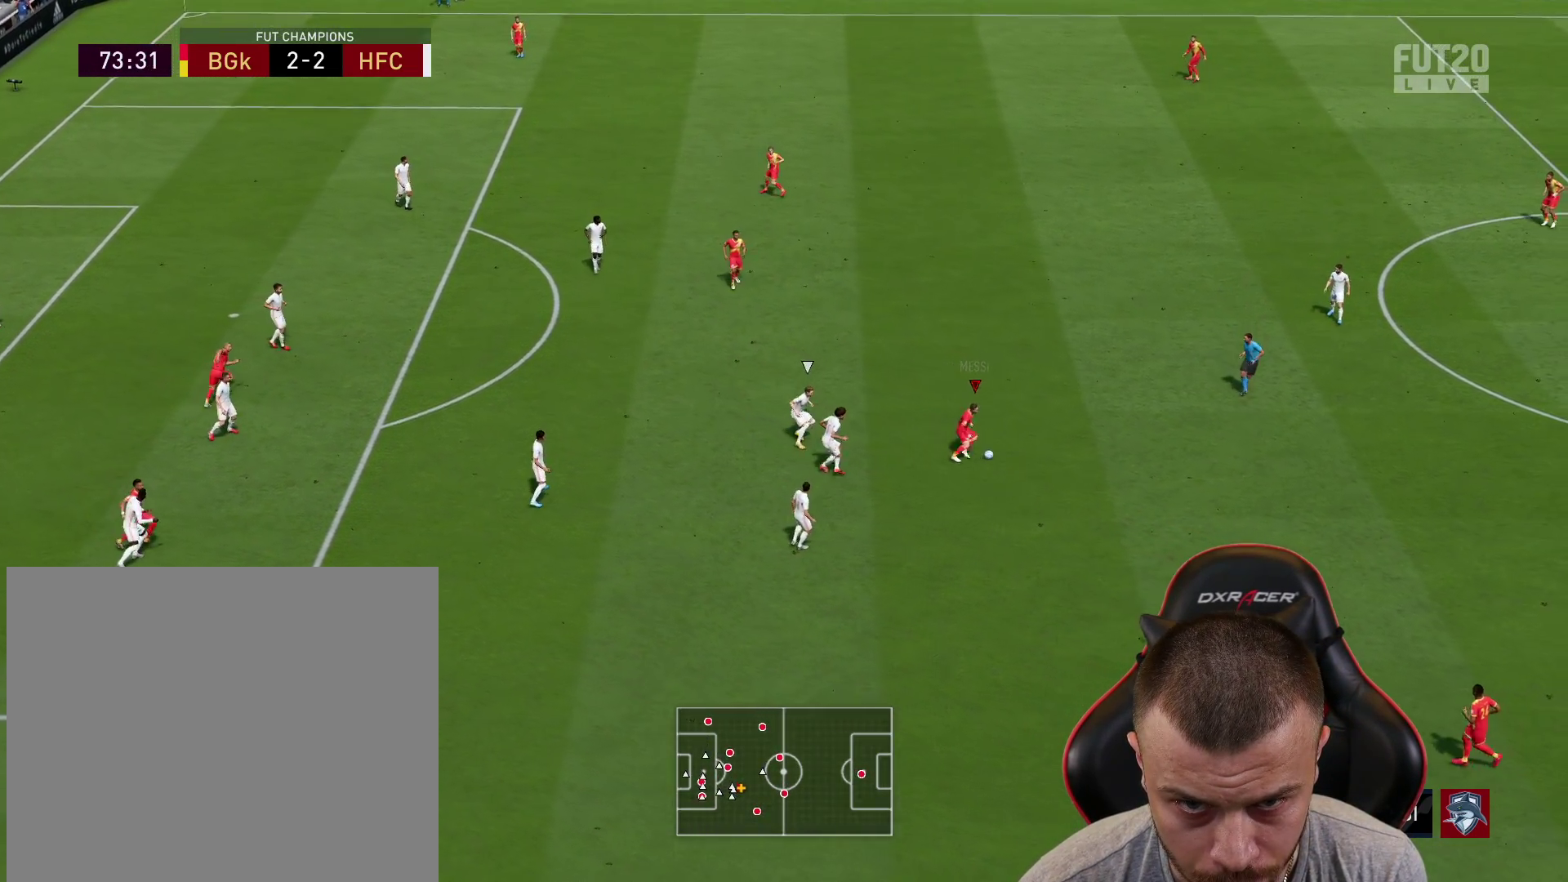
Gameplay with a controller (PlayStation layout); each line is a JSON object with the inputs held at the frame after it. "events" lists button and stick changes between this image and that frame as [ms after this image, input, new state], when the widget could be followed in between.
{"buttons": ["R2"], "left_stick": "center", "right_stick": "center", "events": [[17, "left_stick", "up"], [84, "CROSS", "down"], [217, "CROSS", "up"], [301, "R2", "down"], [401, "left_stick", "center"]]}
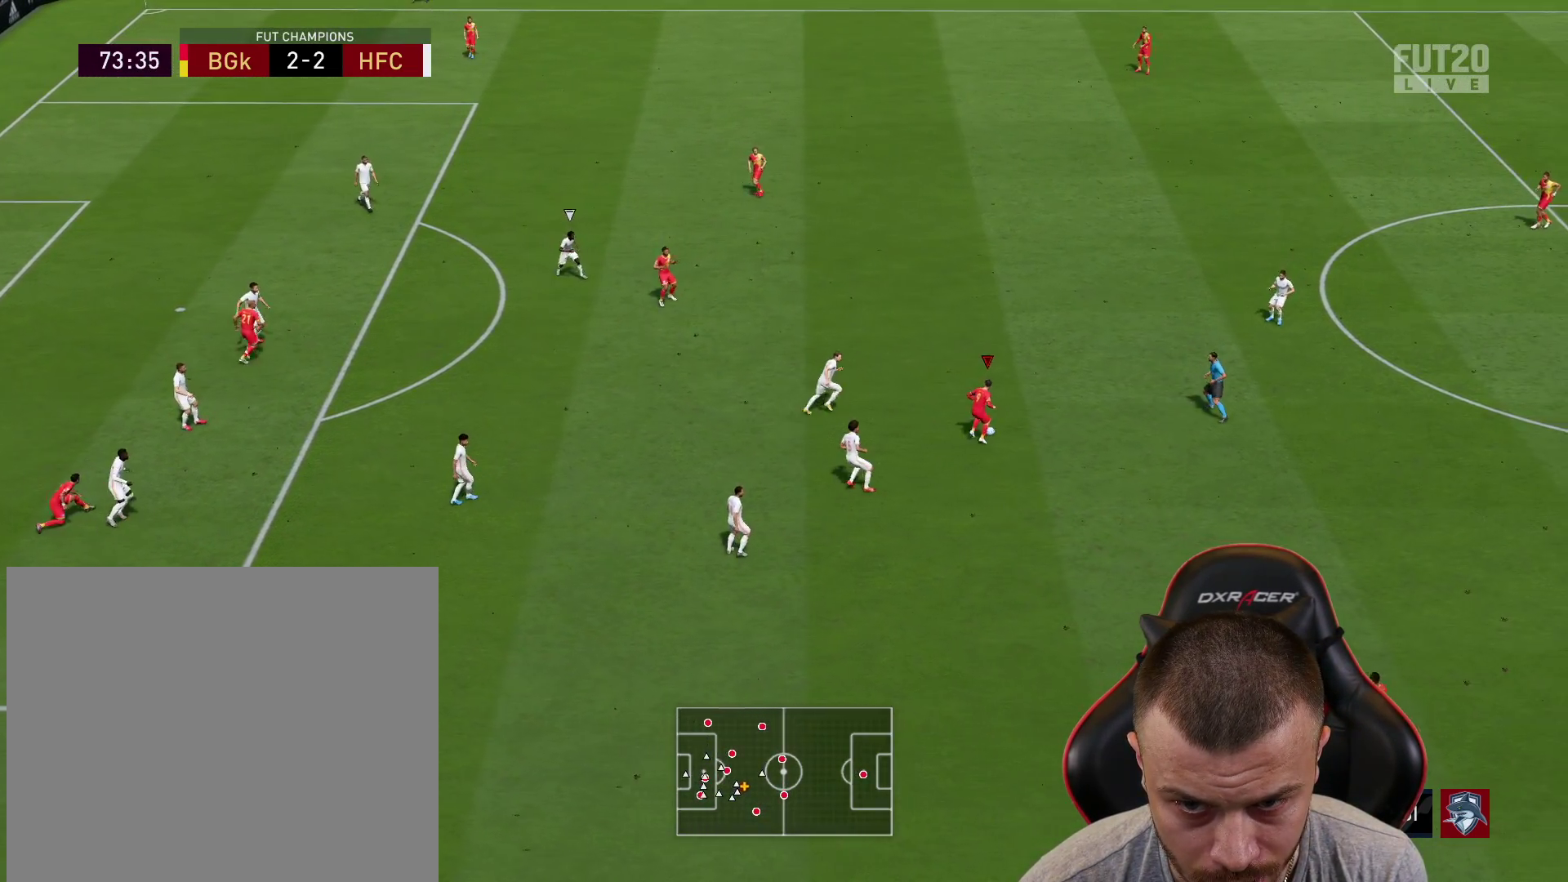
{"buttons": [], "left_stick": "up-left", "right_stick": "center", "events": [[50, "left_stick", "down"], [200, "left_stick", "down-left"], [367, "R2", "up"], [417, "left_stick", "up-left"]]}
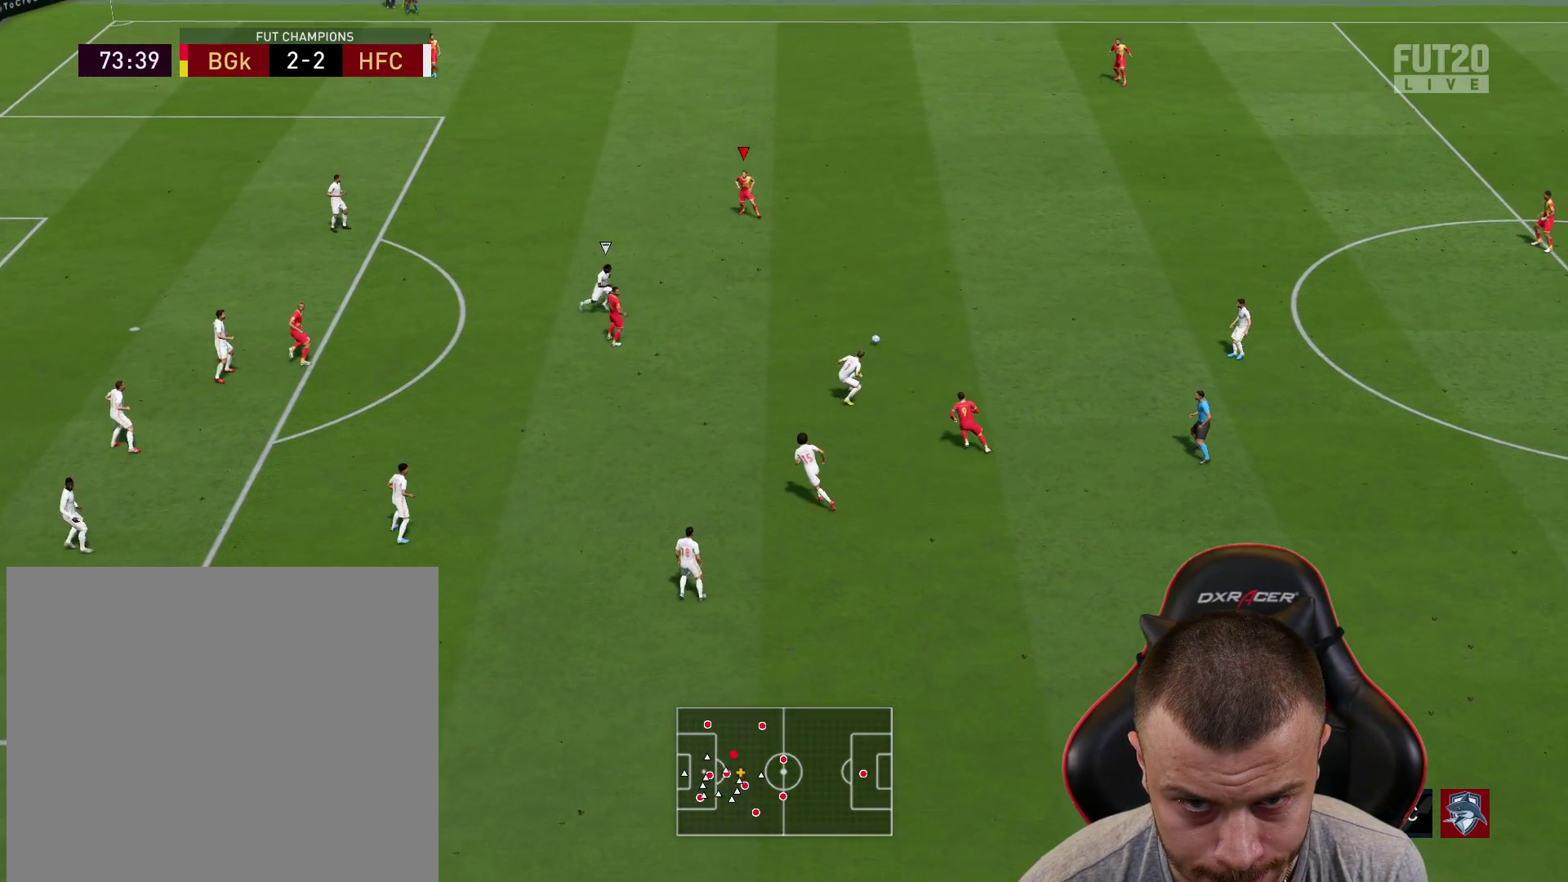
{"buttons": ["CROSS"], "left_stick": "left", "right_stick": "center", "events": [[401, "left_stick", "left"], [451, "CROSS", "down"]]}
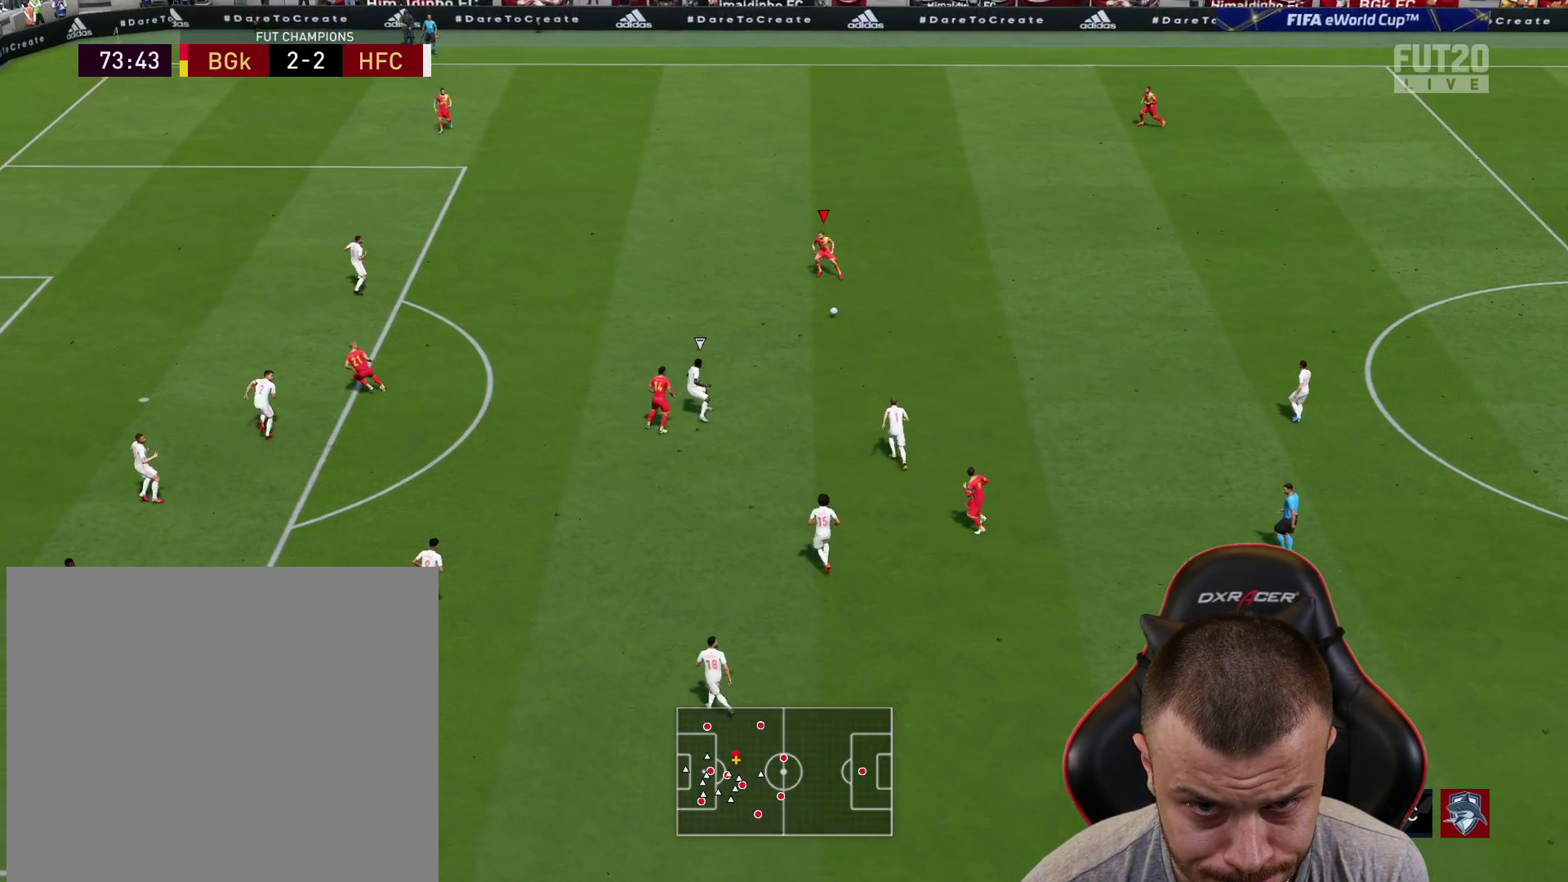
{"buttons": [], "left_stick": "up-left", "right_stick": "center", "events": [[100, "CROSS", "up"], [500, "left_stick", "up-left"]]}
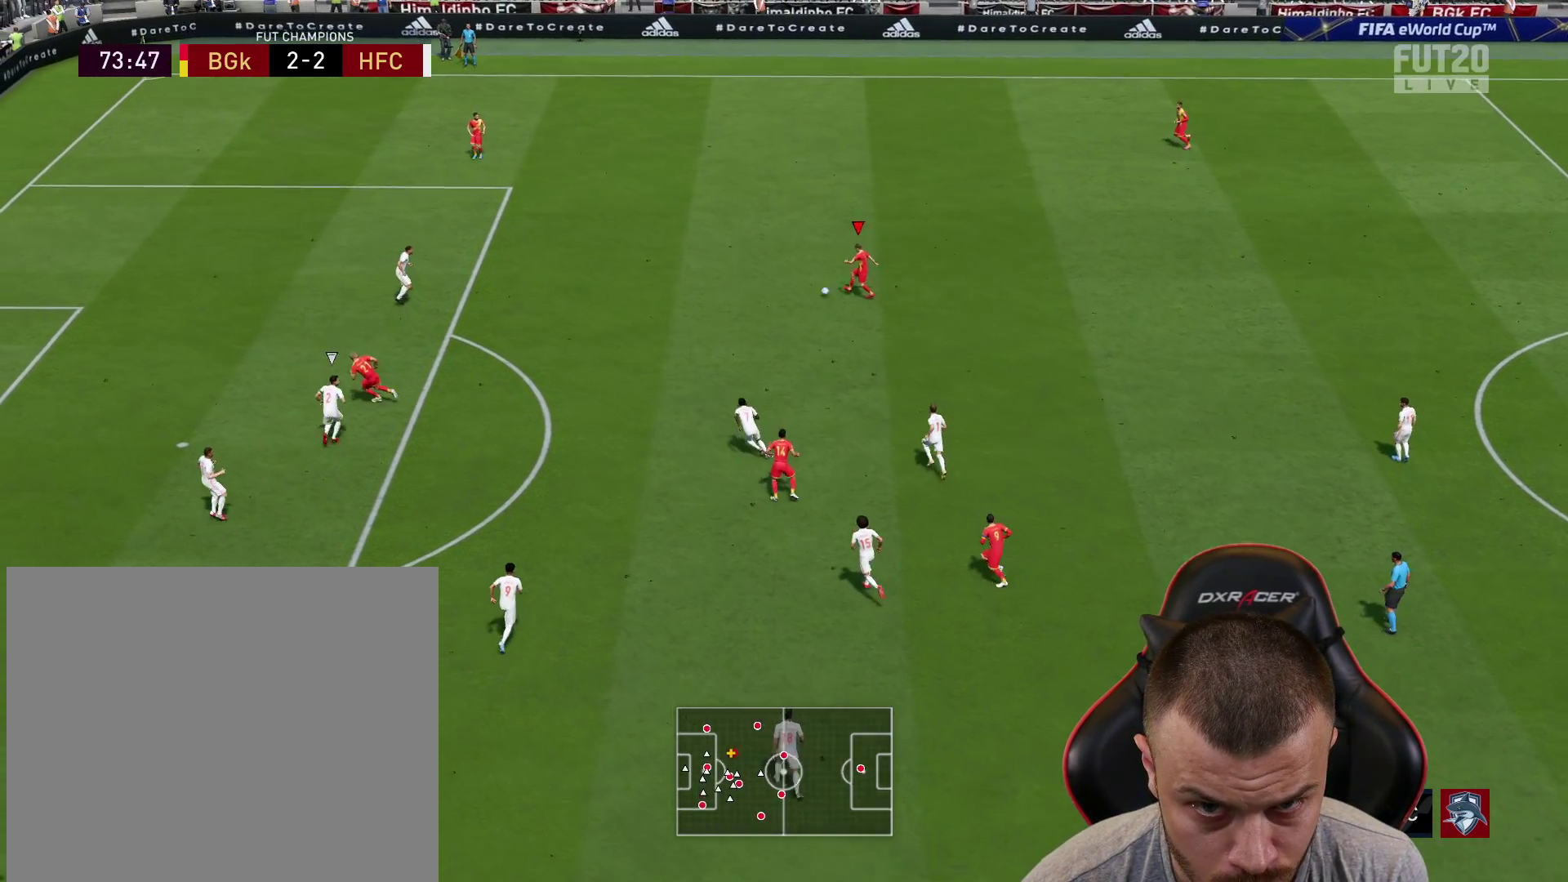
{"buttons": [], "left_stick": "up-left", "right_stick": "center", "events": []}
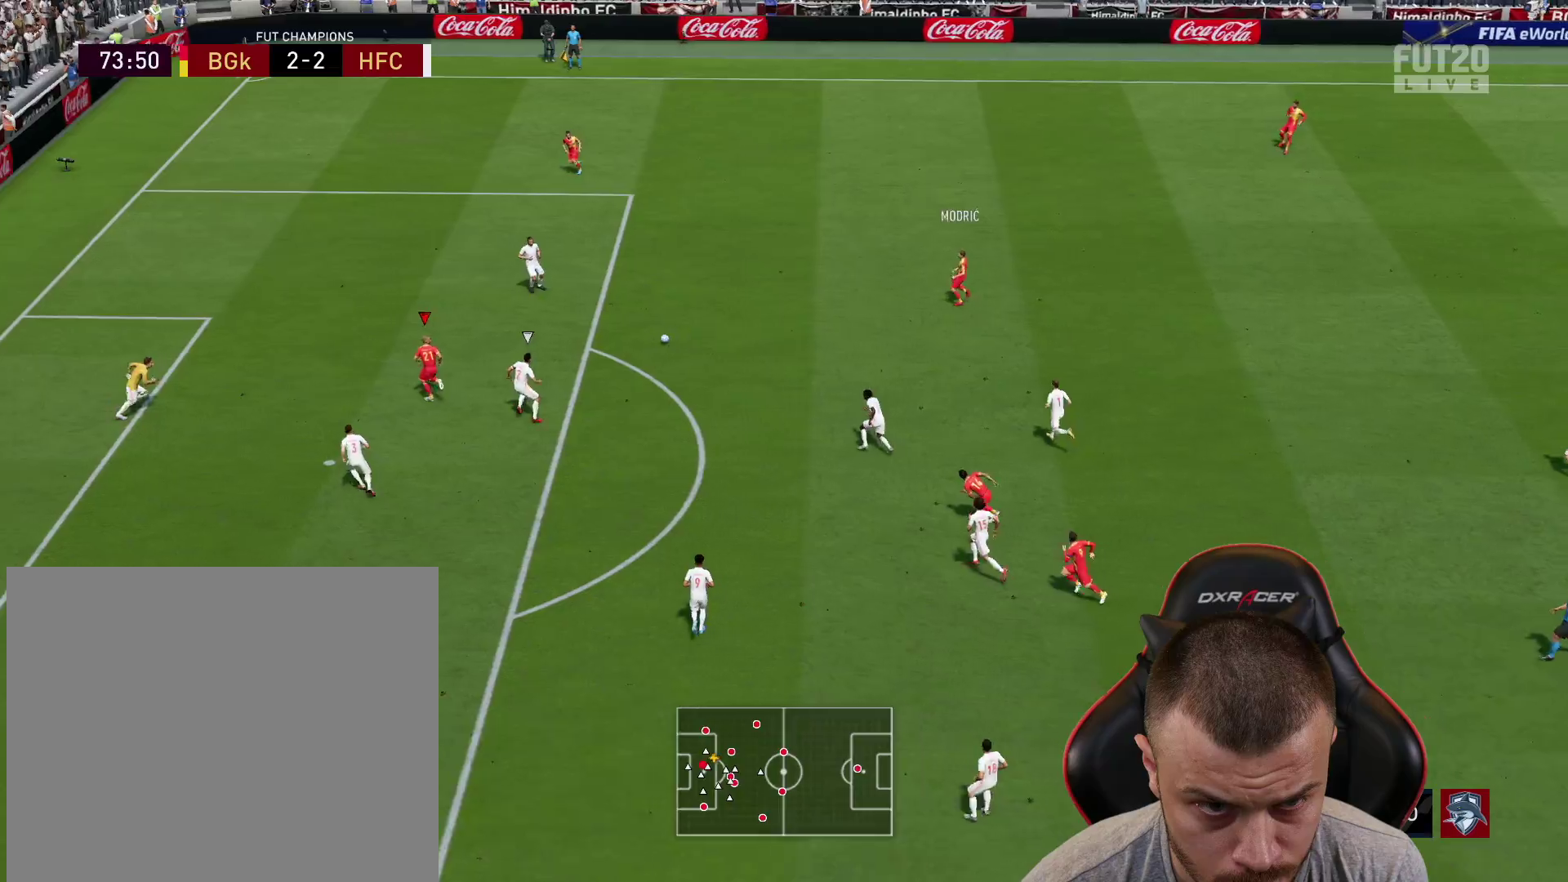
{"buttons": [], "left_stick": "up-left", "right_stick": "center", "events": []}
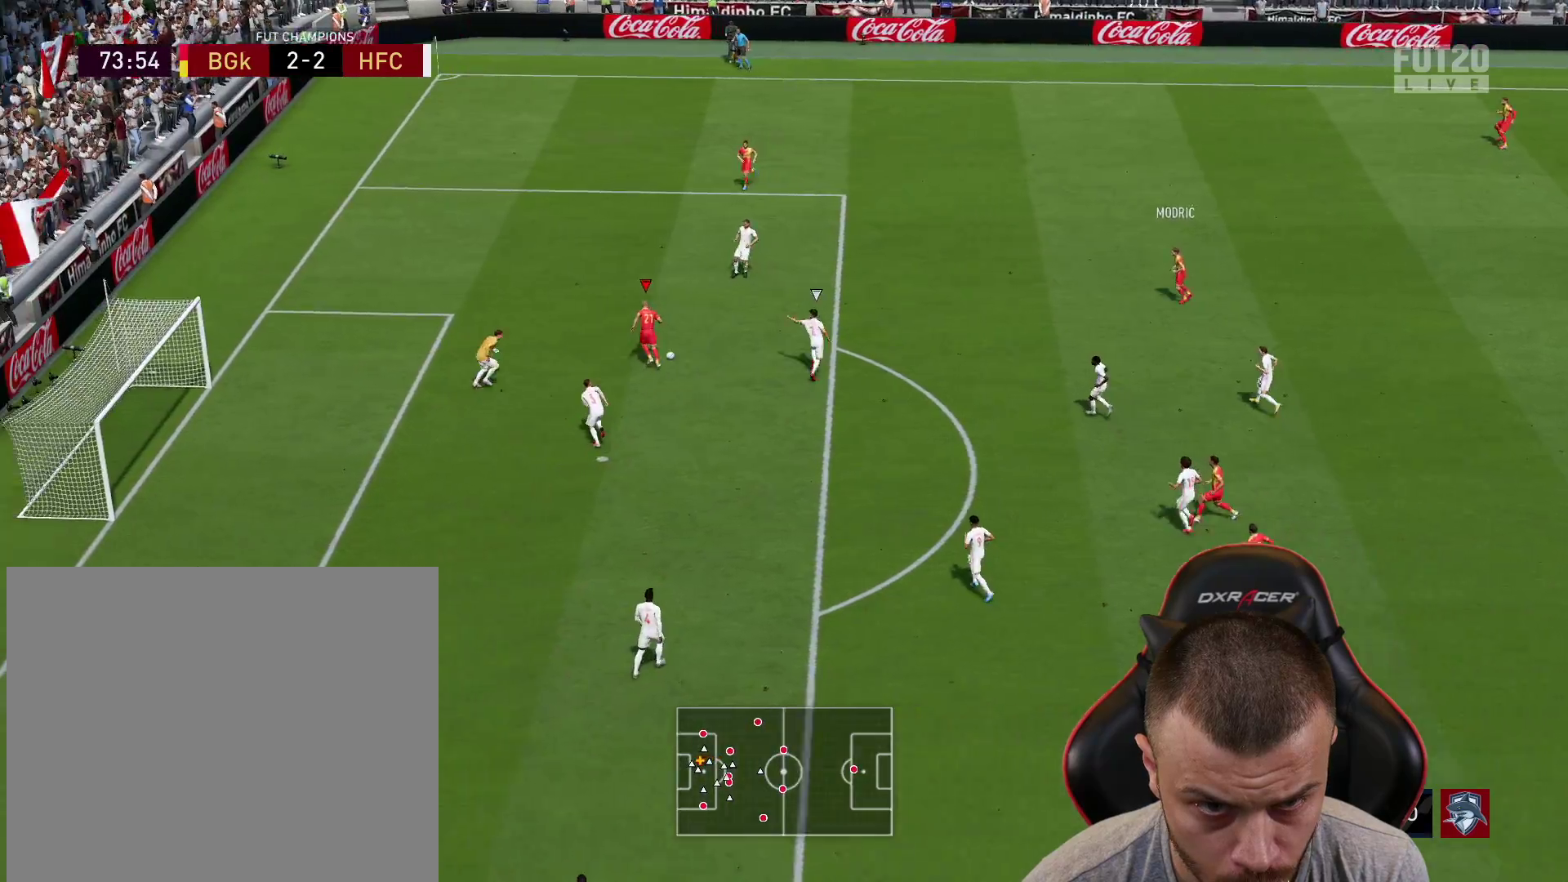
{"buttons": ["L3"], "left_stick": "down-left", "right_stick": "center", "events": [[50, "CIRCLE", "down"], [84, "L3", "down"], [101, "left_stick", "left"], [267, "CIRCLE", "up"], [451, "left_stick", "down-left"]]}
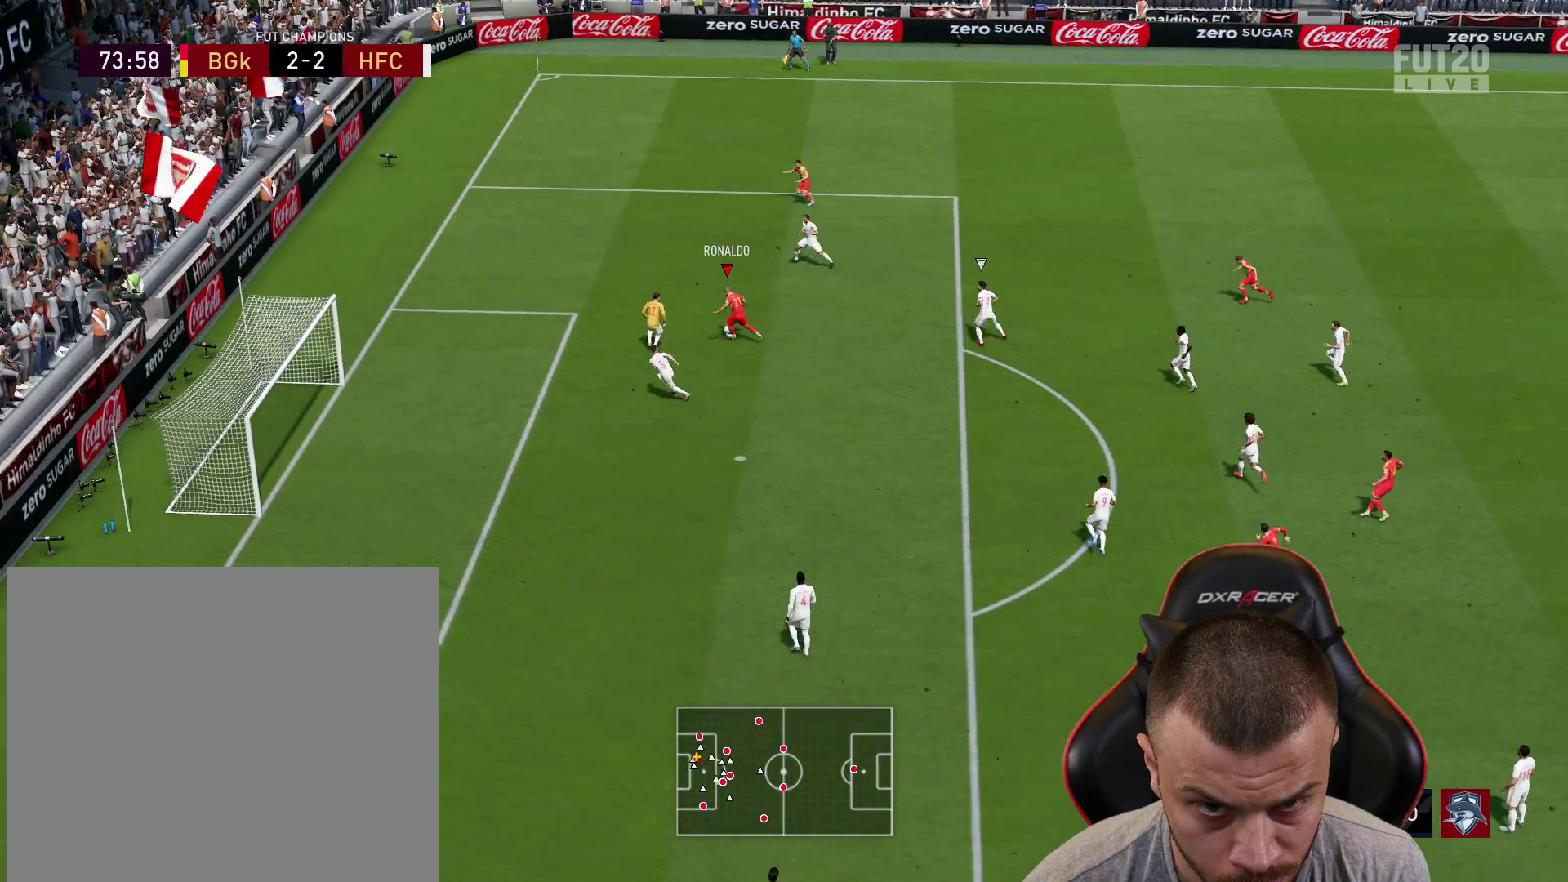
{"buttons": ["L3"], "left_stick": "down-left", "right_stick": "center", "events": []}
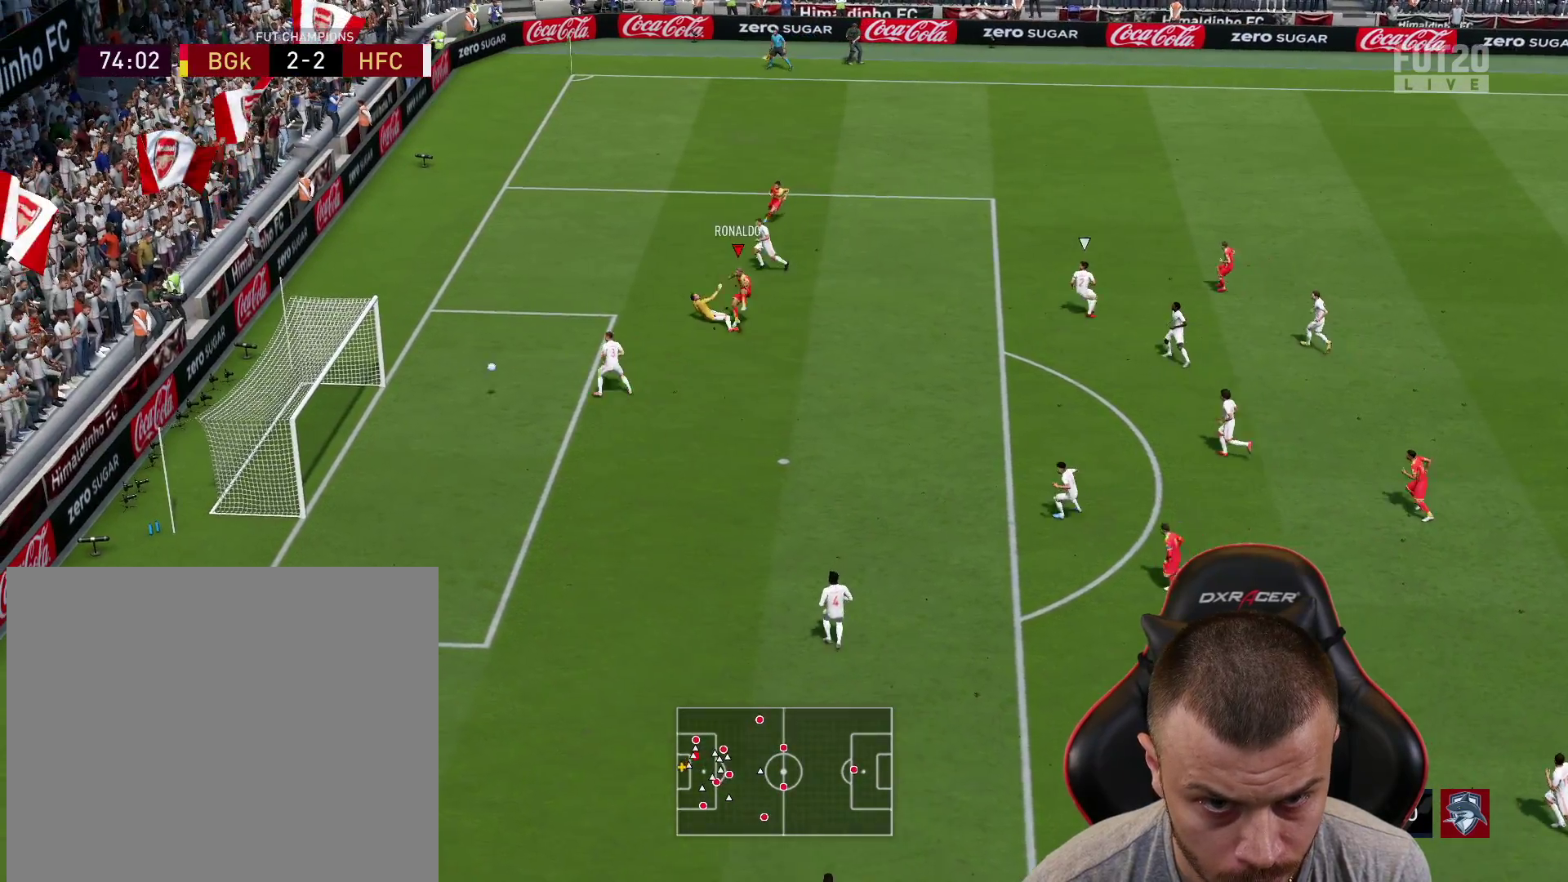
{"buttons": [], "left_stick": "center", "right_stick": "center", "events": [[117, "L3", "up"], [201, "left_stick", "center"]]}
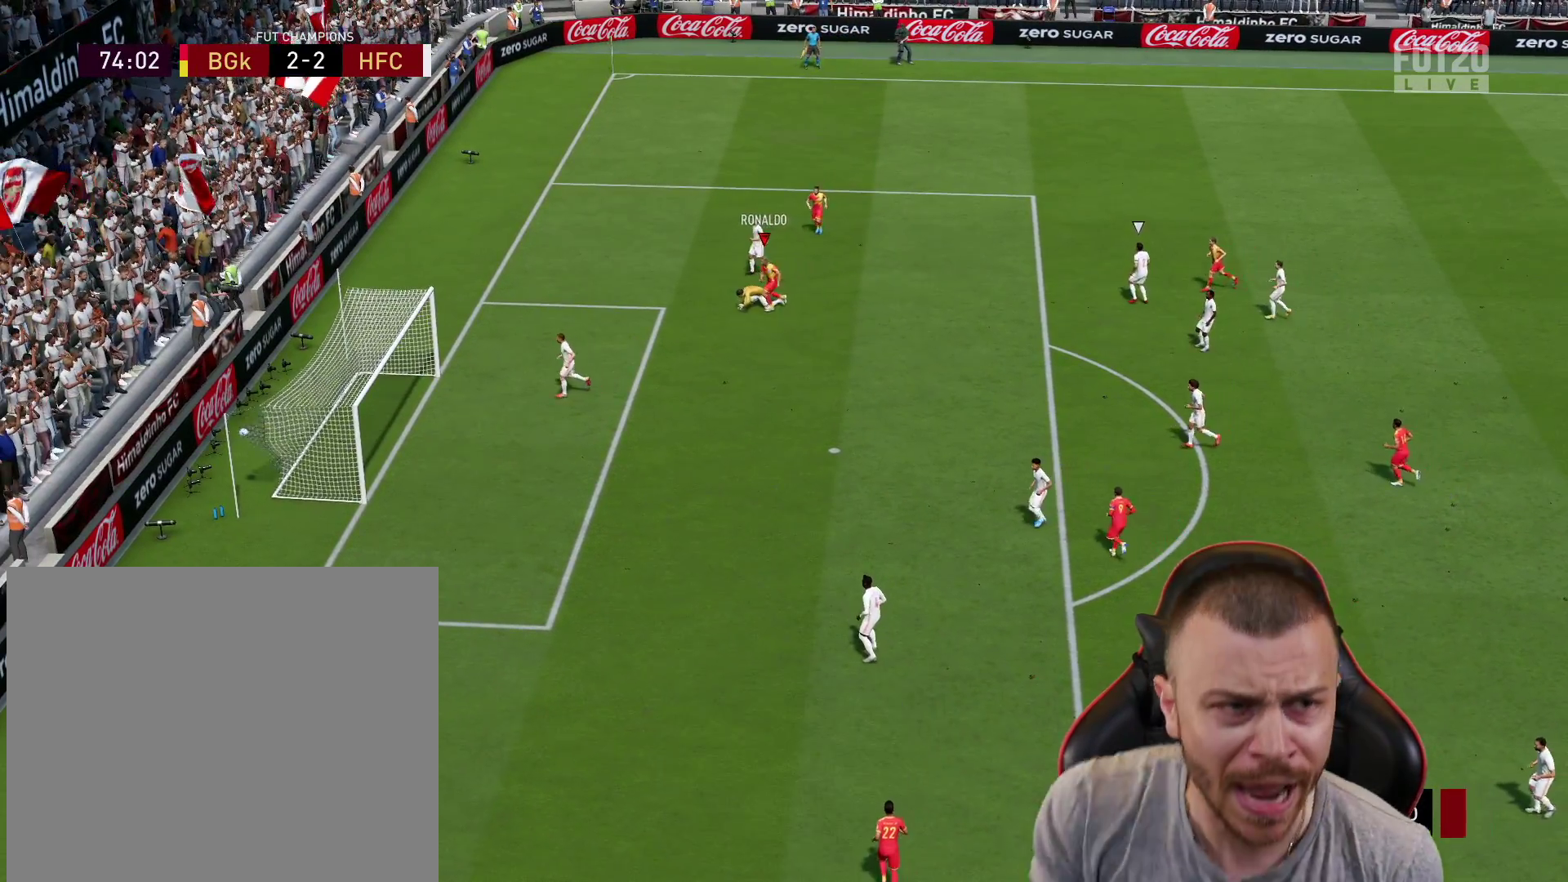
{"buttons": [], "left_stick": "center", "right_stick": "center", "events": []}
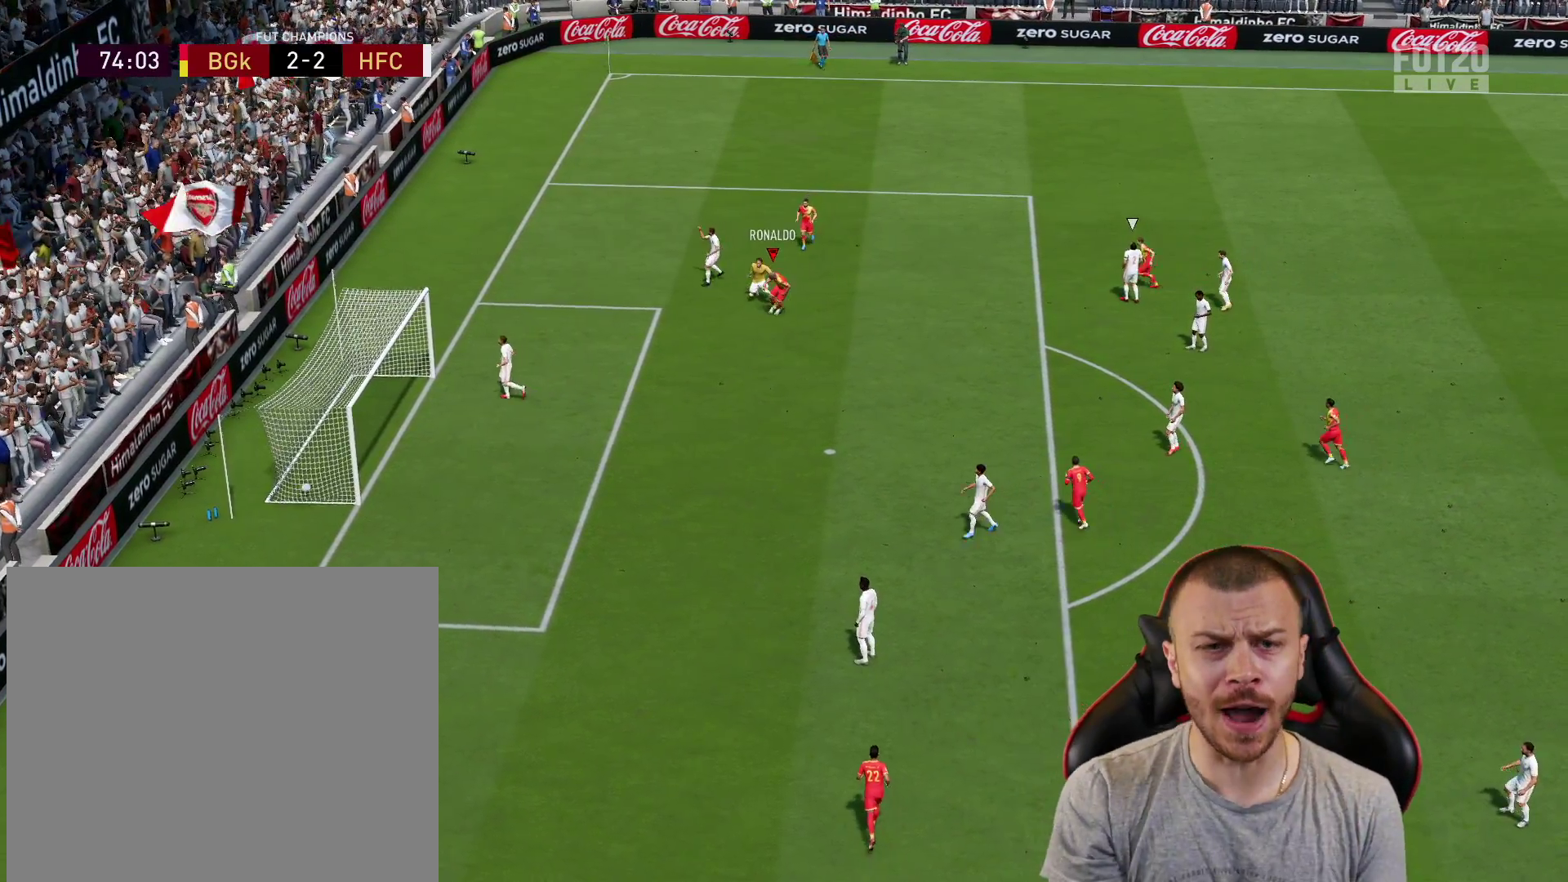
{"buttons": [], "left_stick": "center", "right_stick": "center", "events": []}
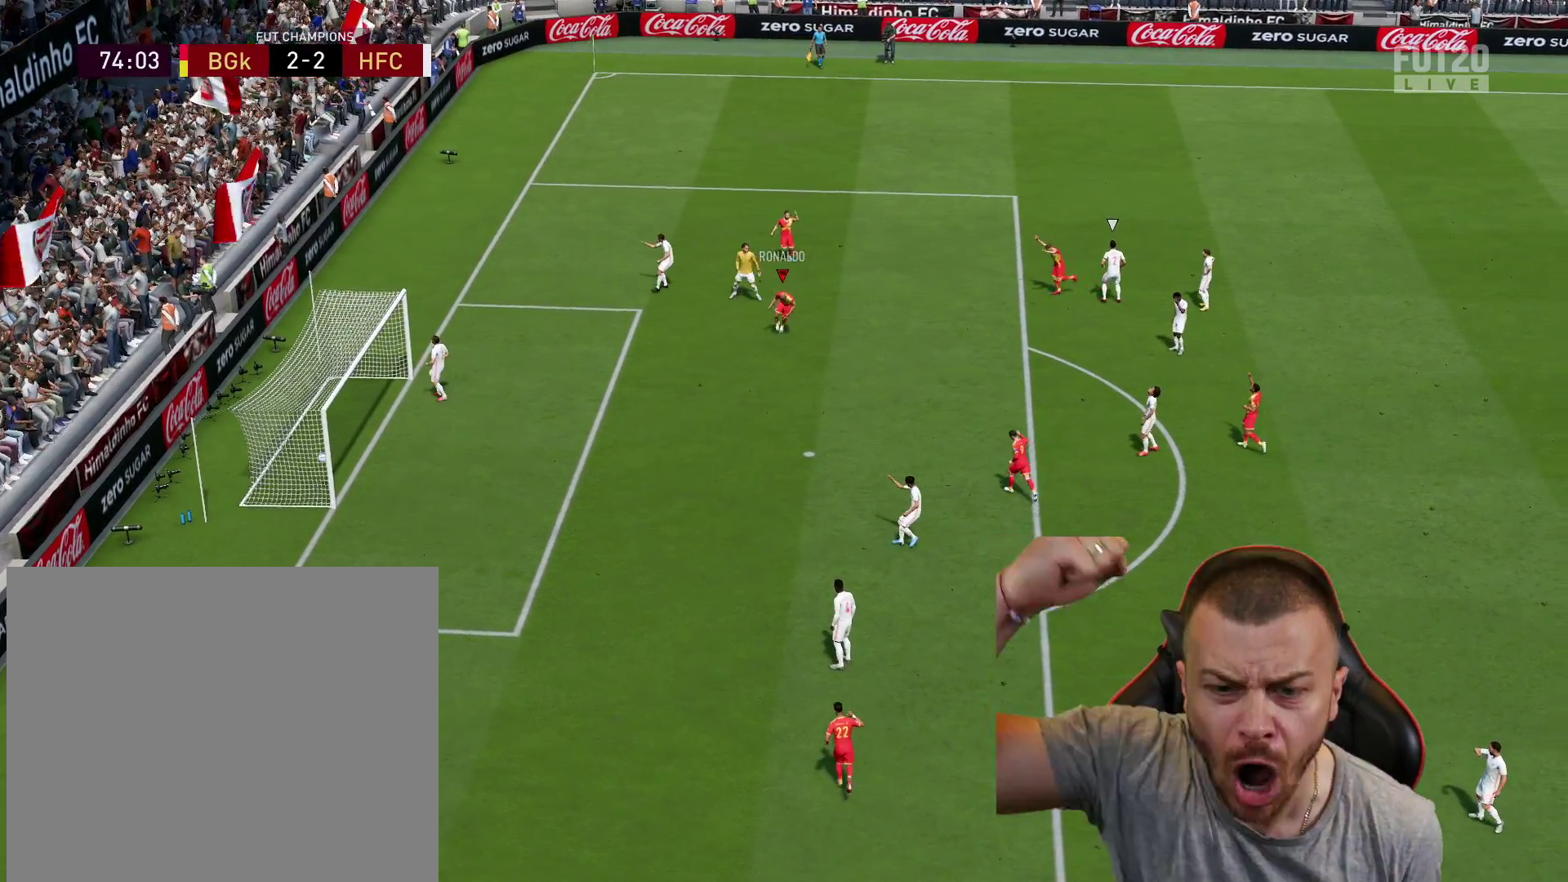
{"buttons": [], "left_stick": "center", "right_stick": "center", "events": []}
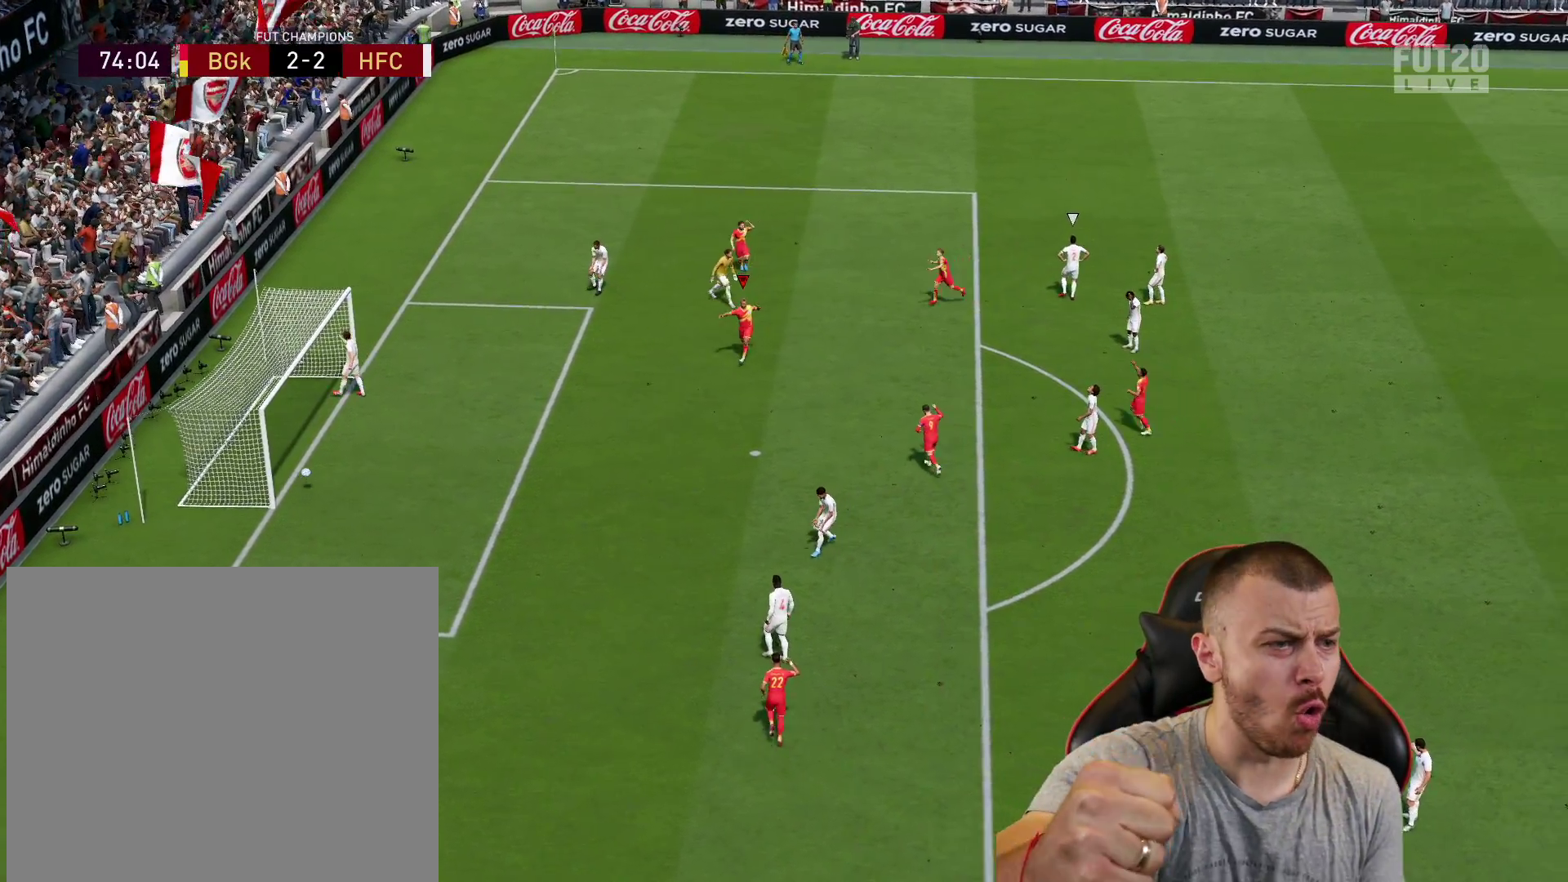
{"buttons": [], "left_stick": "center", "right_stick": "center", "events": []}
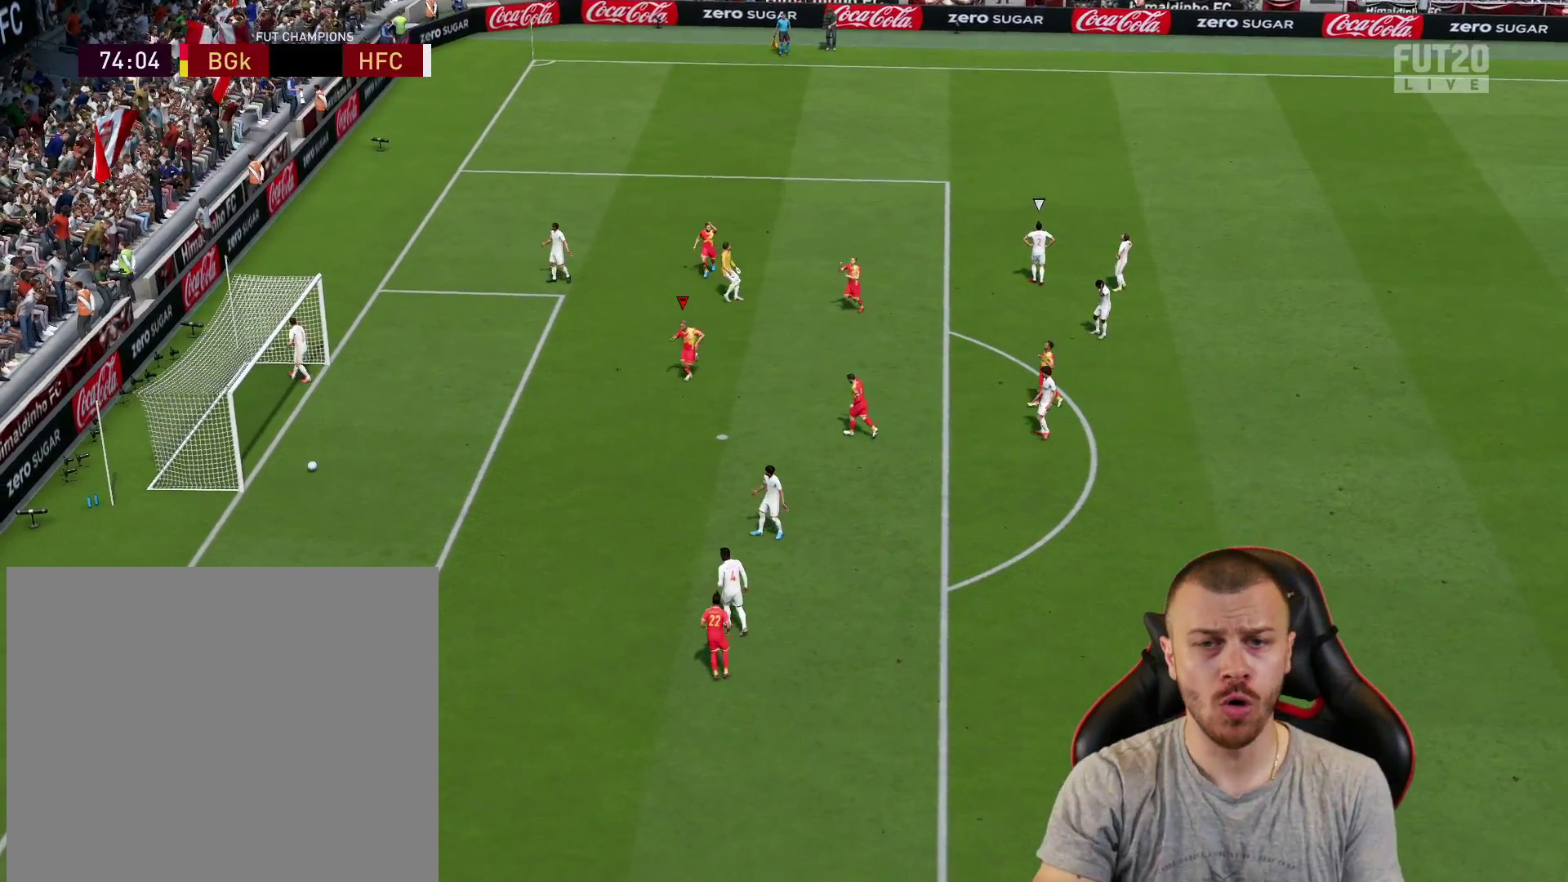
{"buttons": [], "left_stick": "center", "right_stick": "center", "events": []}
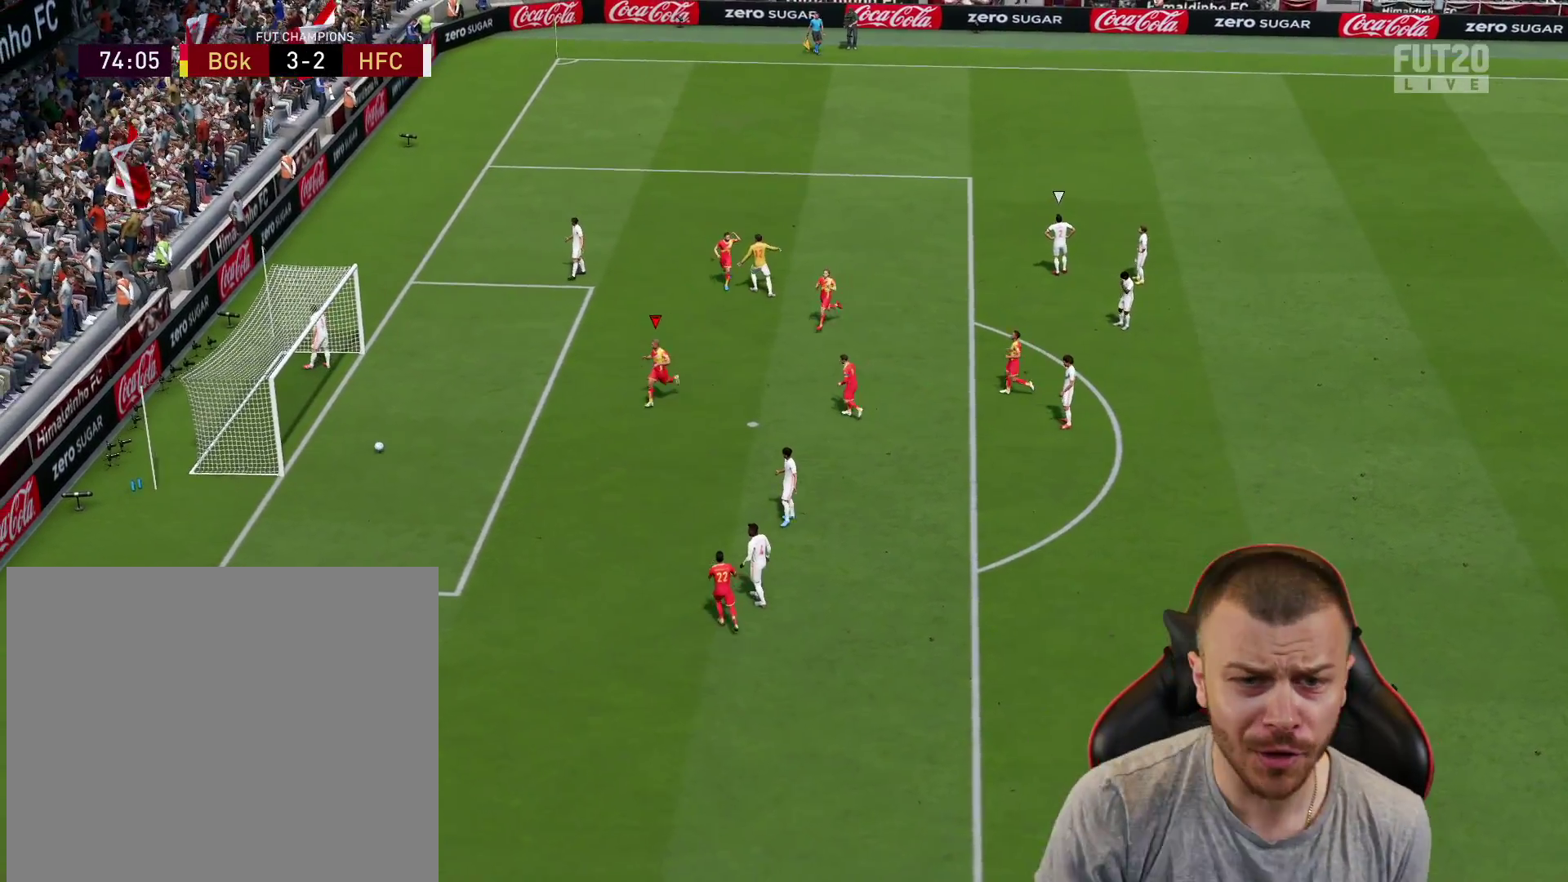
{"buttons": [], "left_stick": "center", "right_stick": "center", "events": [[201, "R2", "down"], [234, "CROSS", "down"], [234, "L1", "down"], [334, "CROSS", "up"], [334, "R2", "up"], [351, "L1", "up"]]}
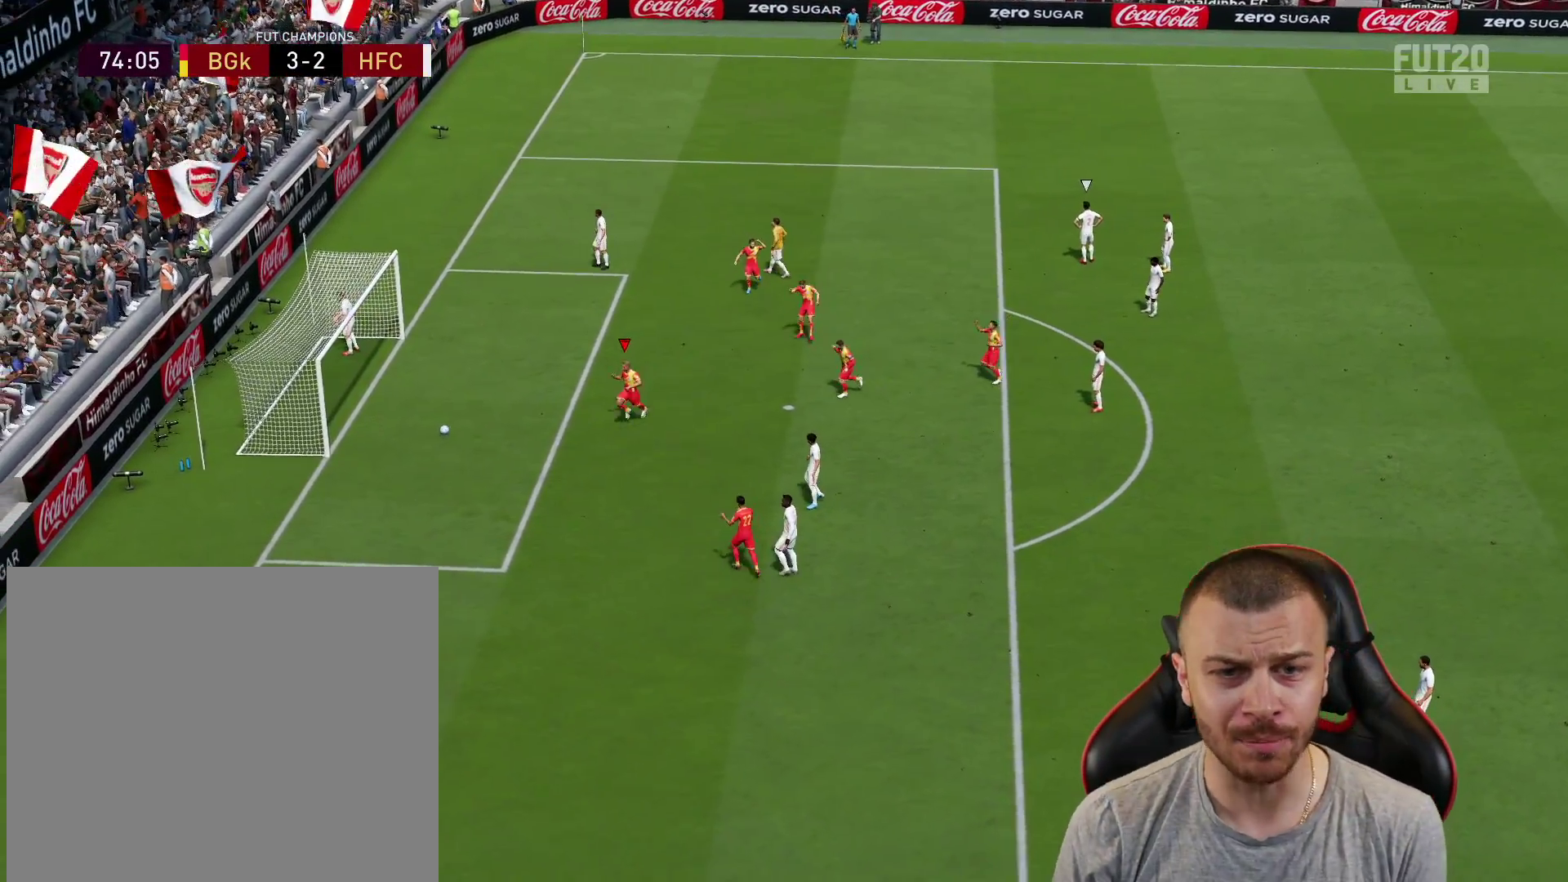
{"buttons": [], "left_stick": "center", "right_stick": "center", "events": []}
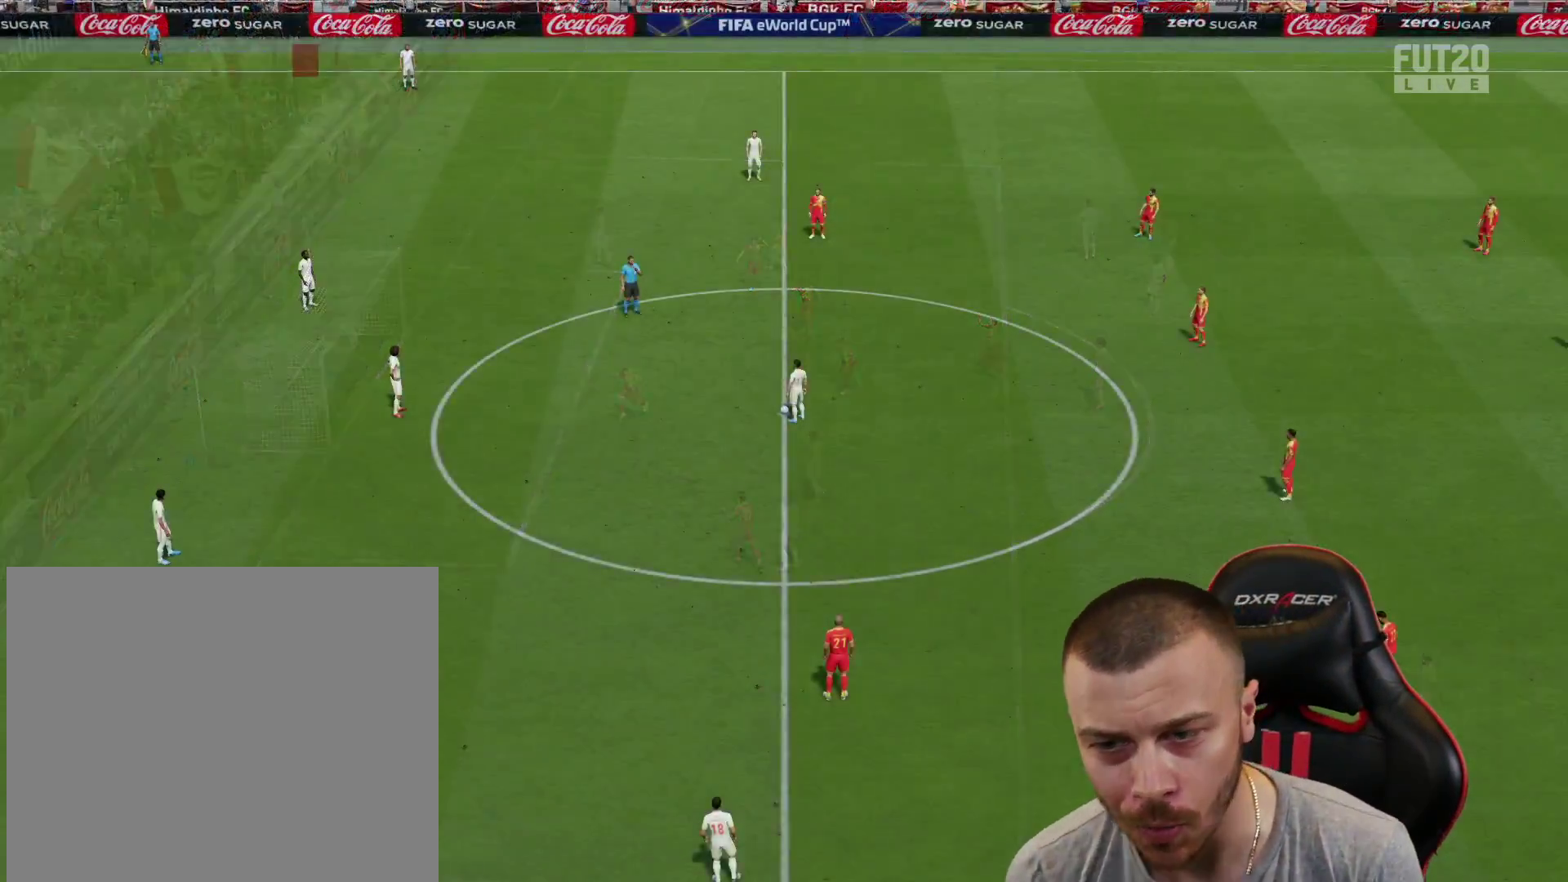
{"buttons": [], "left_stick": "down", "right_stick": "center", "events": [[50, "right_stick", "down-left"], [67, "left_stick", "right"], [151, "left_stick", "down"], [151, "right_stick", "center"], [234, "left_stick", "down-right"], [334, "left_stick", "down"]]}
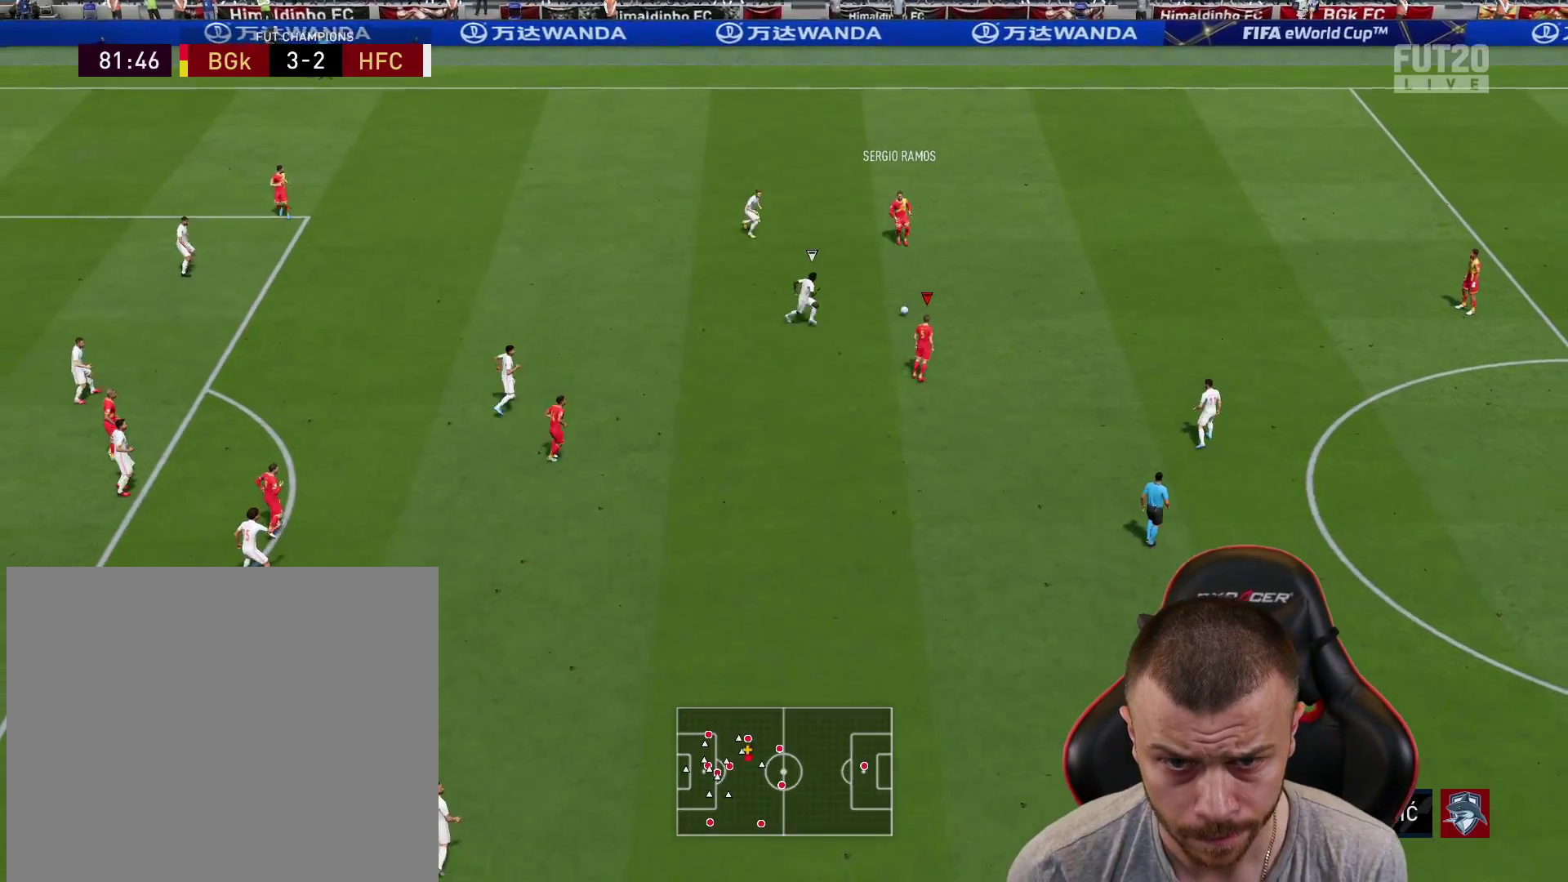
{"buttons": [], "left_stick": "center", "right_stick": "center", "events": [[233, "left_stick", "down-left"], [250, "CROSS", "down"], [300, "CROSS", "up"], [500, "left_stick", "center"]]}
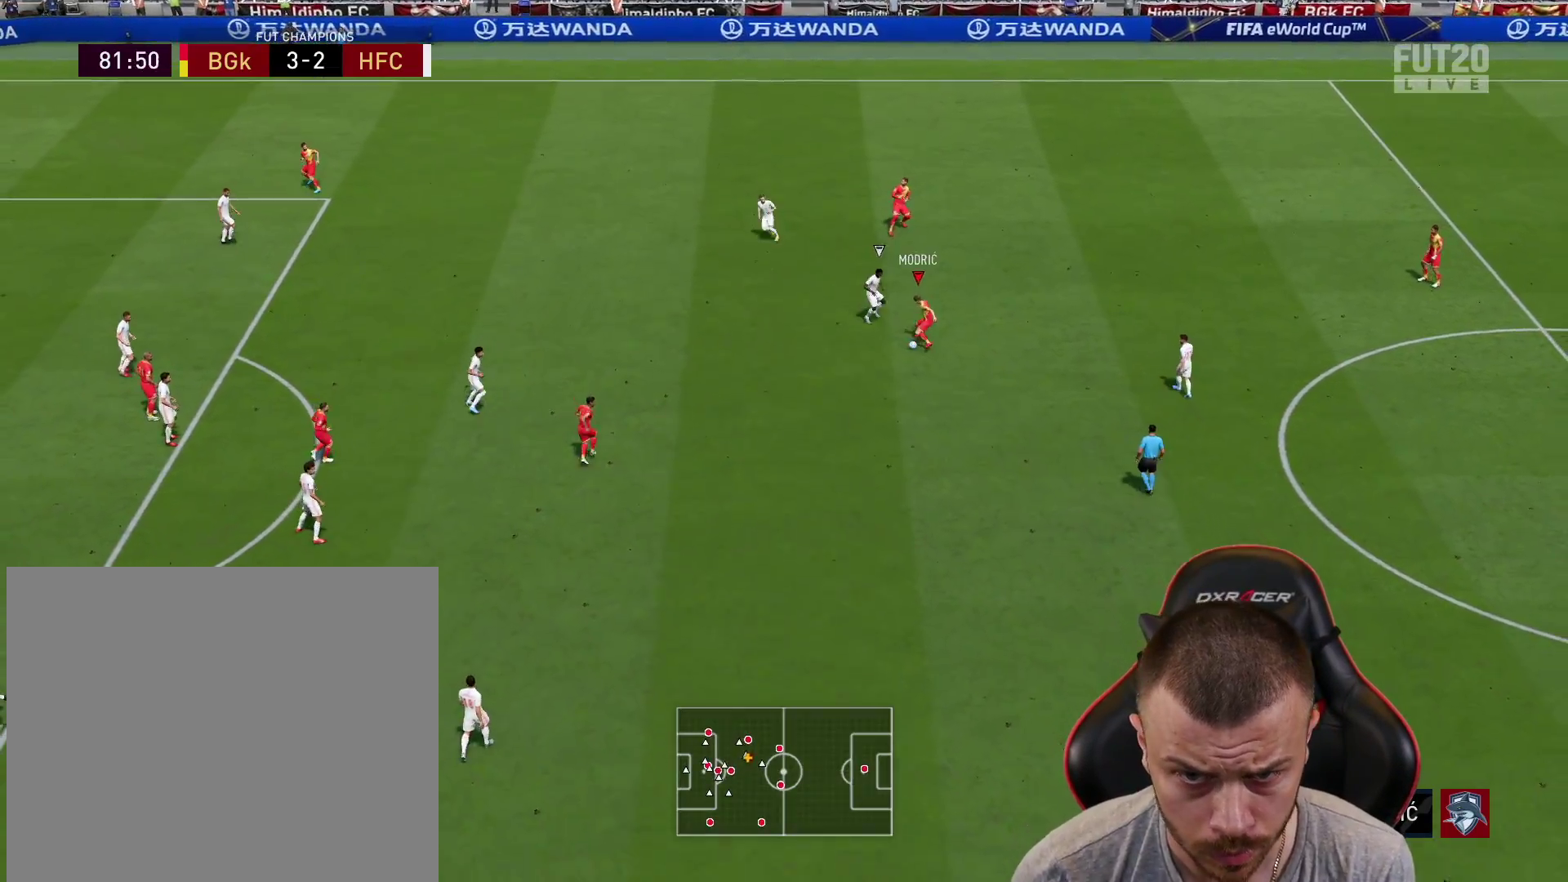
{"buttons": [], "left_stick": "down-right", "right_stick": "center", "events": [[17, "R2", "down"], [267, "R2", "up"], [267, "left_stick", "down-right"]]}
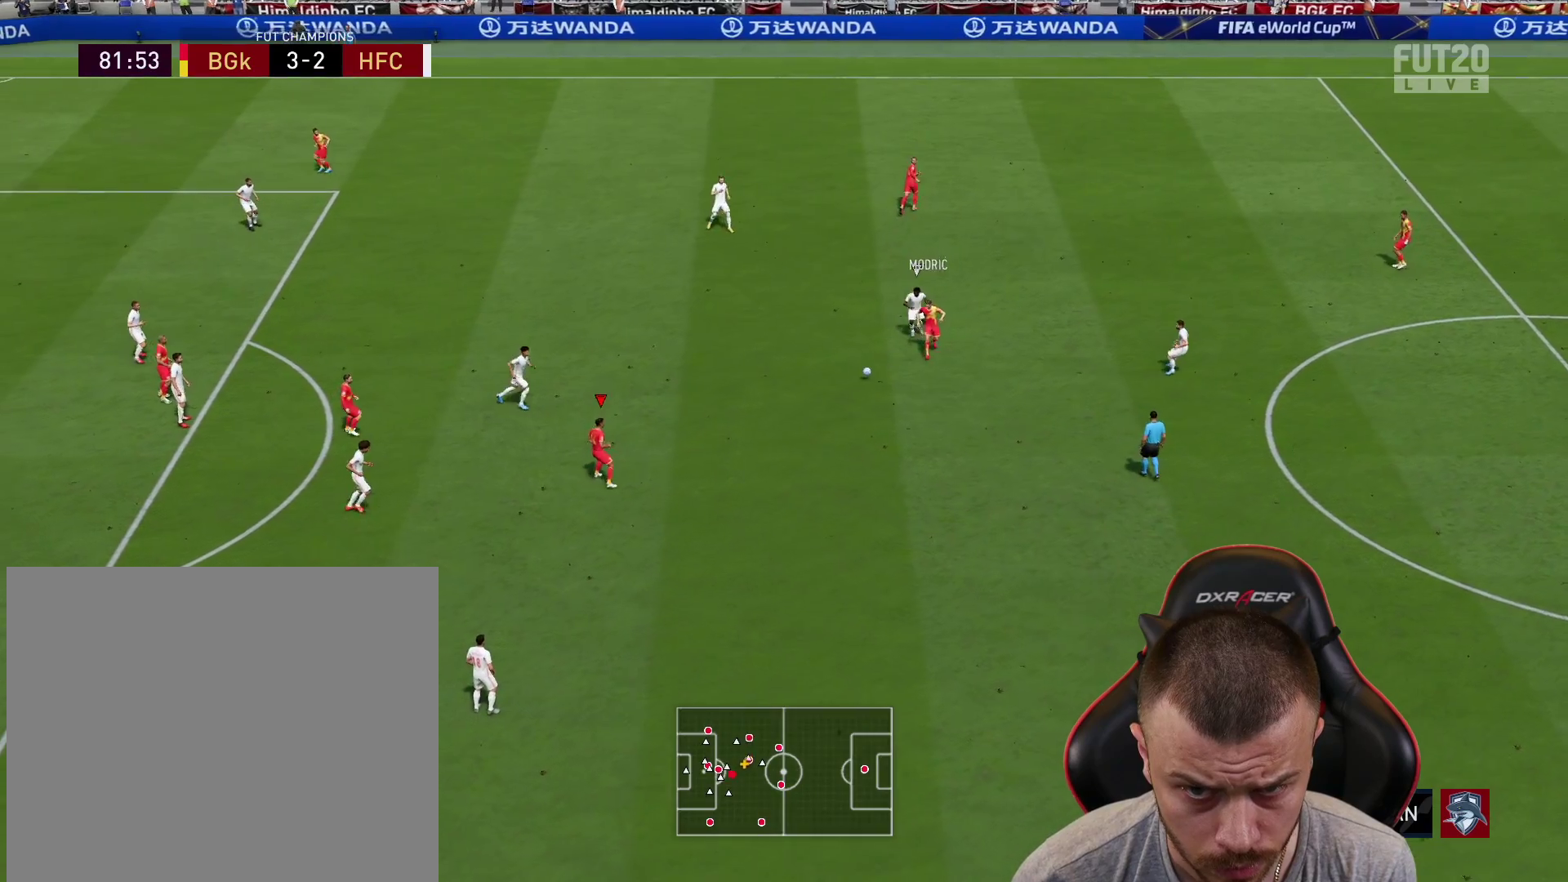
{"buttons": [], "left_stick": "down", "right_stick": "center", "events": [[450, "left_stick", "down"]]}
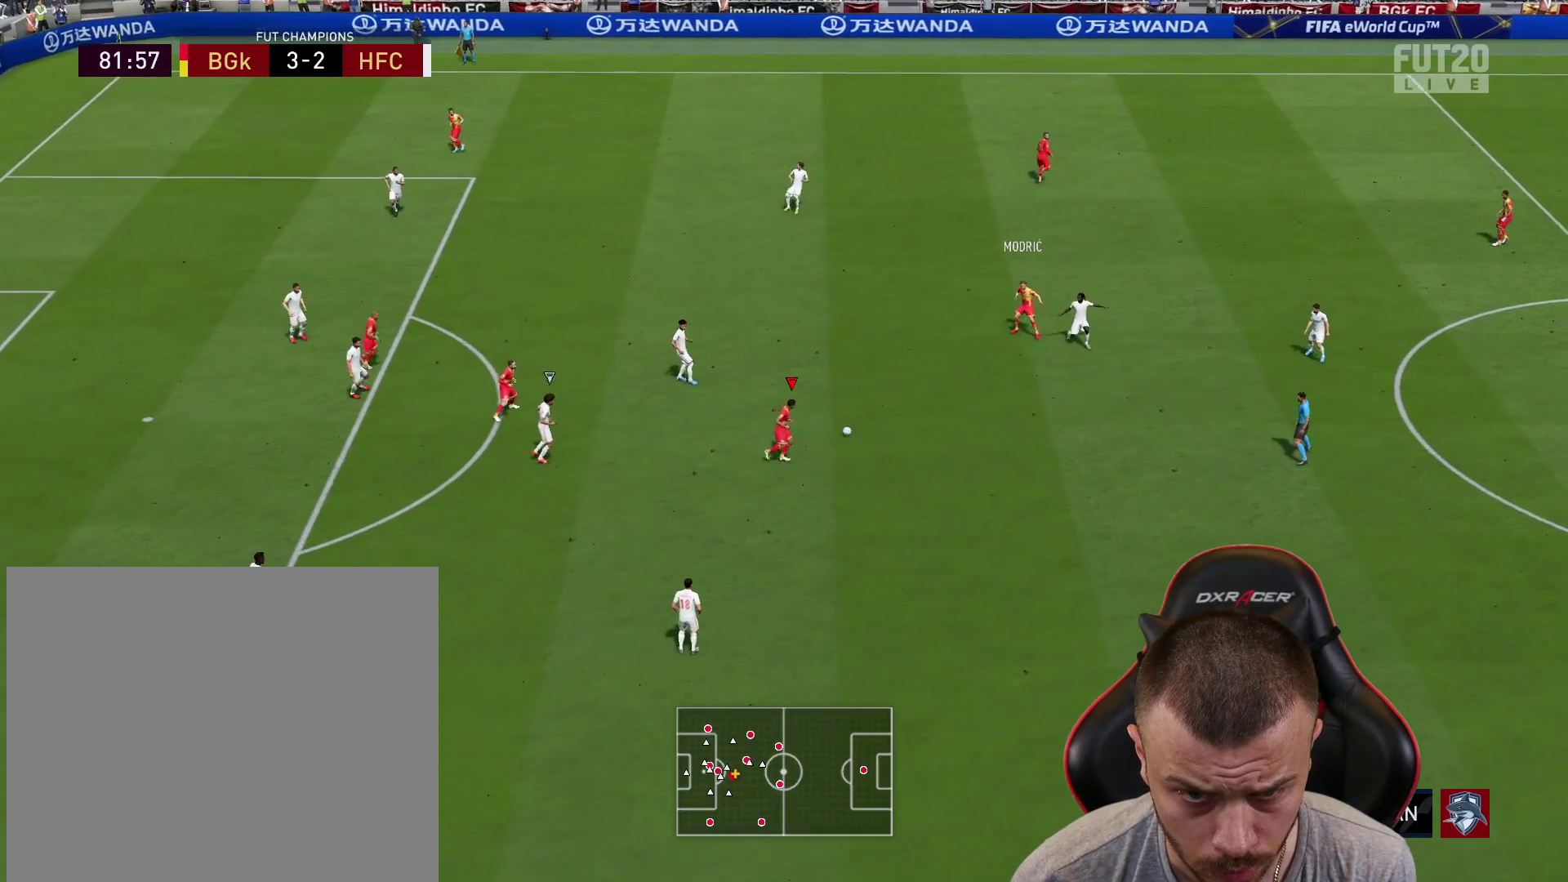
{"buttons": [], "left_stick": "up-right", "right_stick": "center", "events": [[151, "left_stick", "up-right"]]}
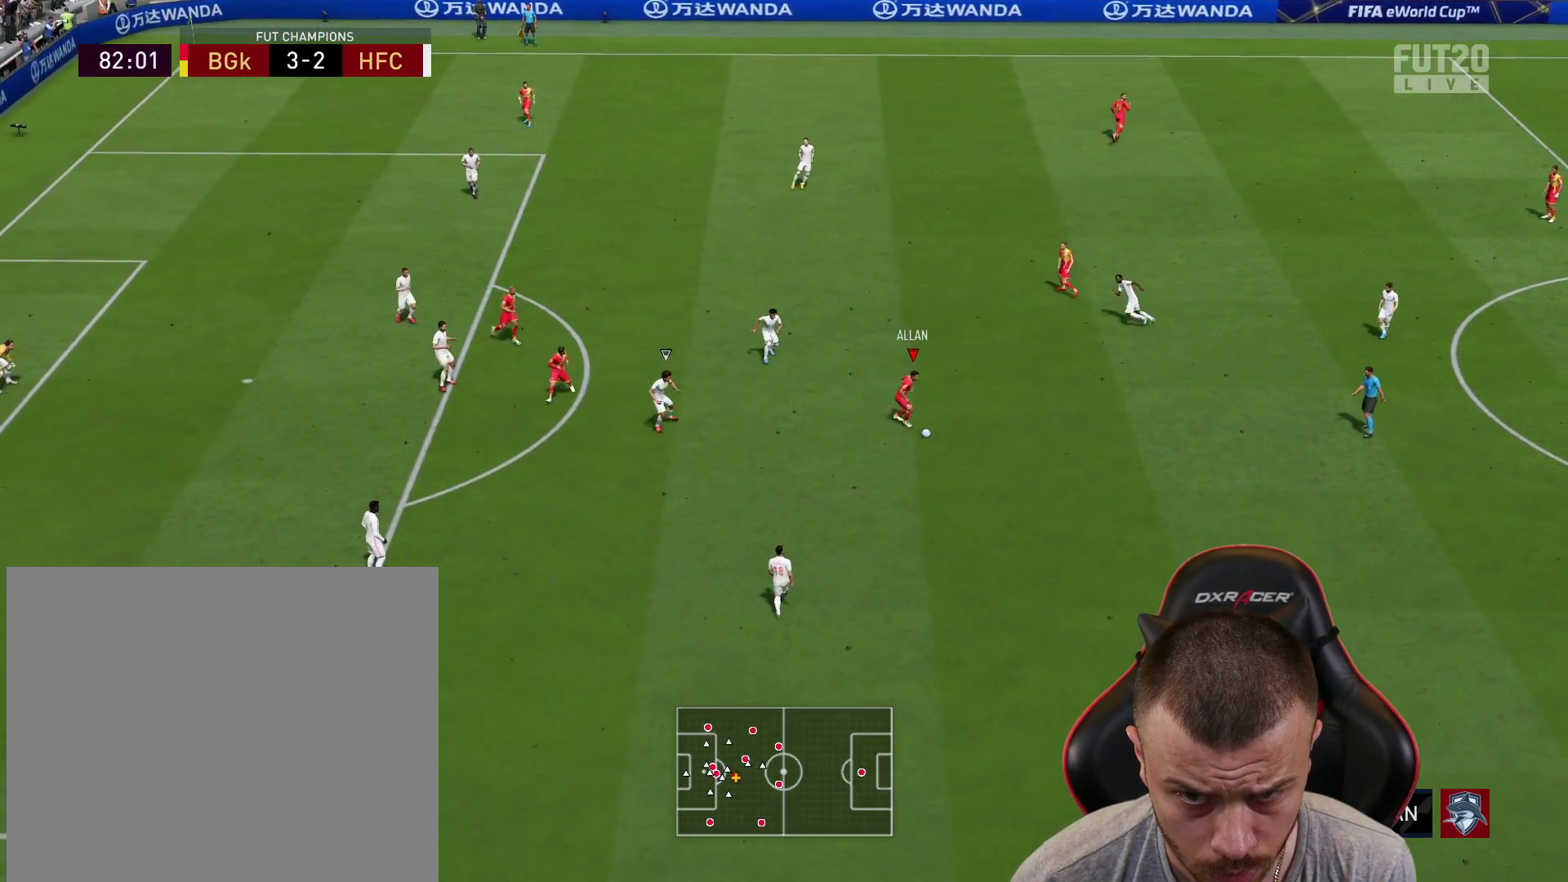
{"buttons": [], "left_stick": "down", "right_stick": "center", "events": [[67, "left_stick", "up"], [250, "left_stick", "right"], [300, "left_stick", "down"]]}
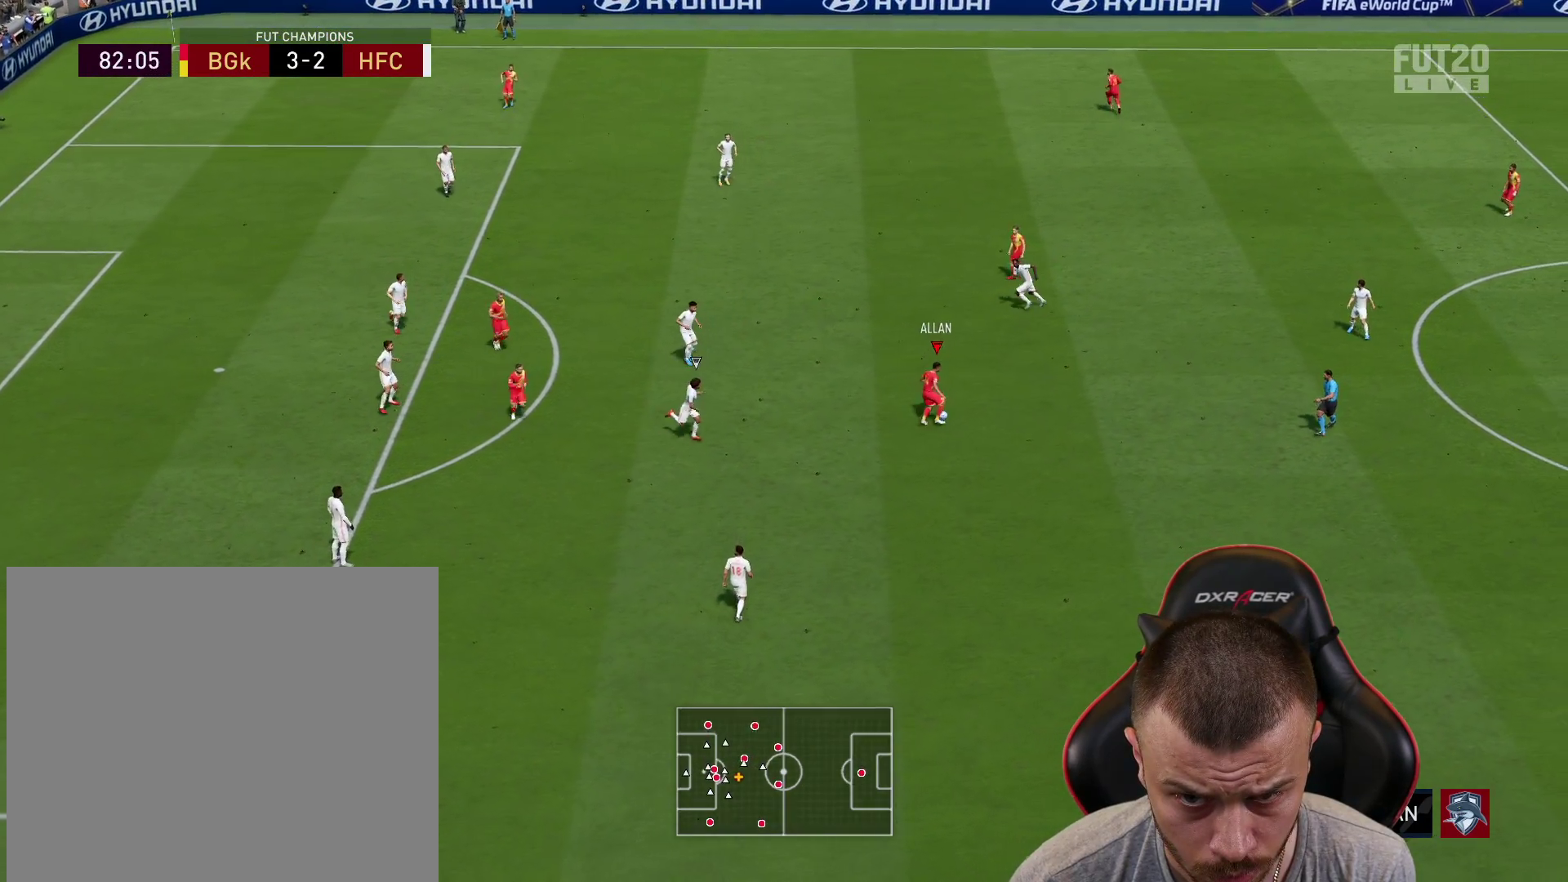
{"buttons": [], "left_stick": "down", "right_stick": "center", "events": []}
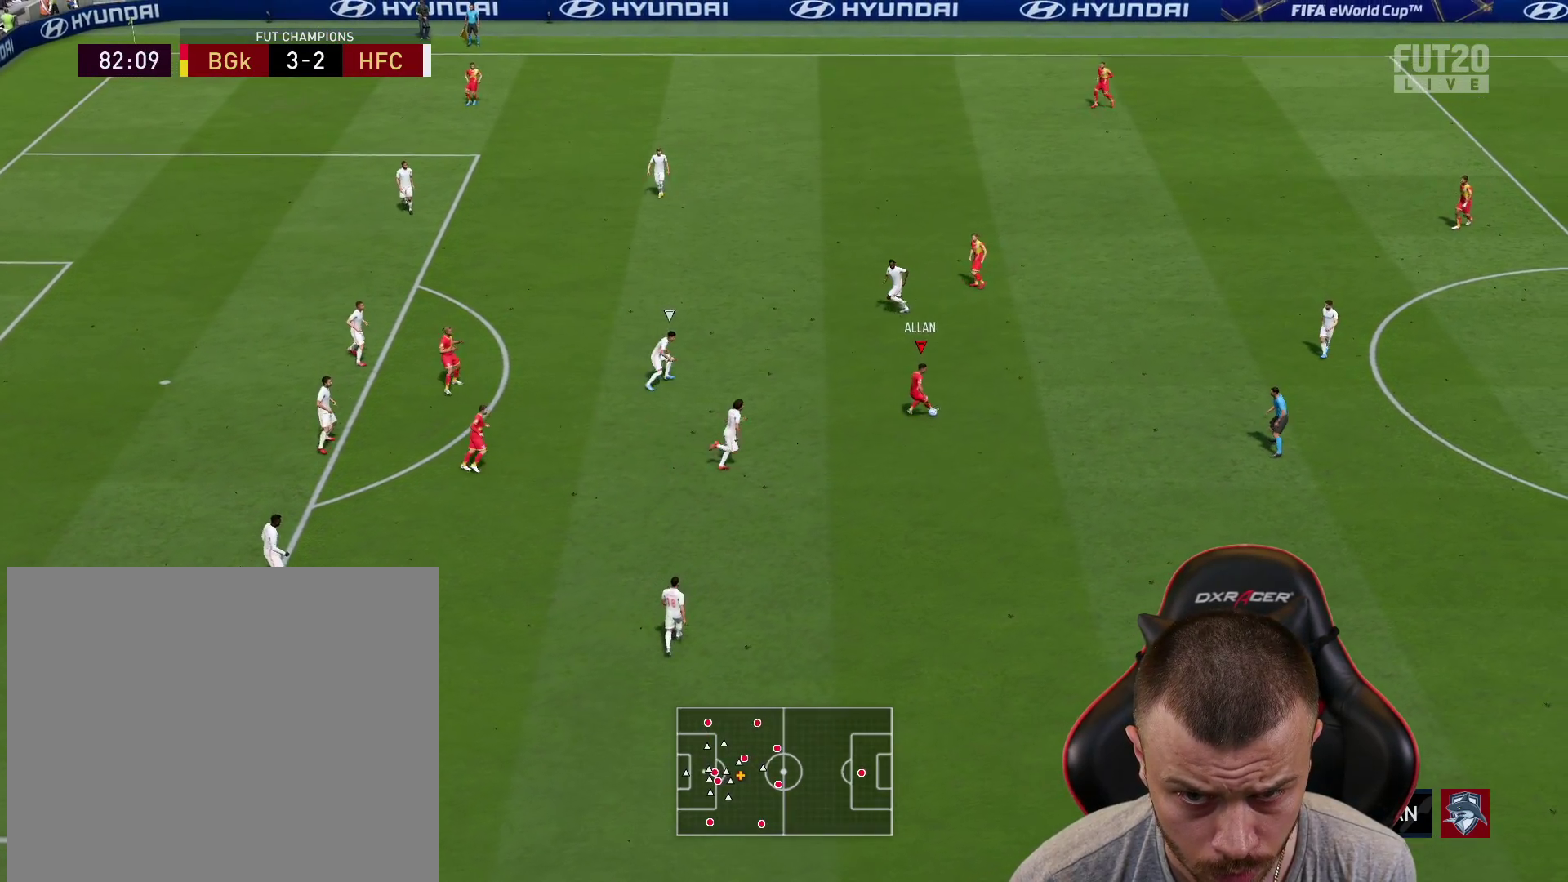
{"buttons": [], "left_stick": "left", "right_stick": "center", "events": [[284, "CROSS", "down"], [284, "left_stick", "down-left"], [367, "CROSS", "up"], [434, "CROSS", "down"], [434, "left_stick", "left"], [500, "CROSS", "up"]]}
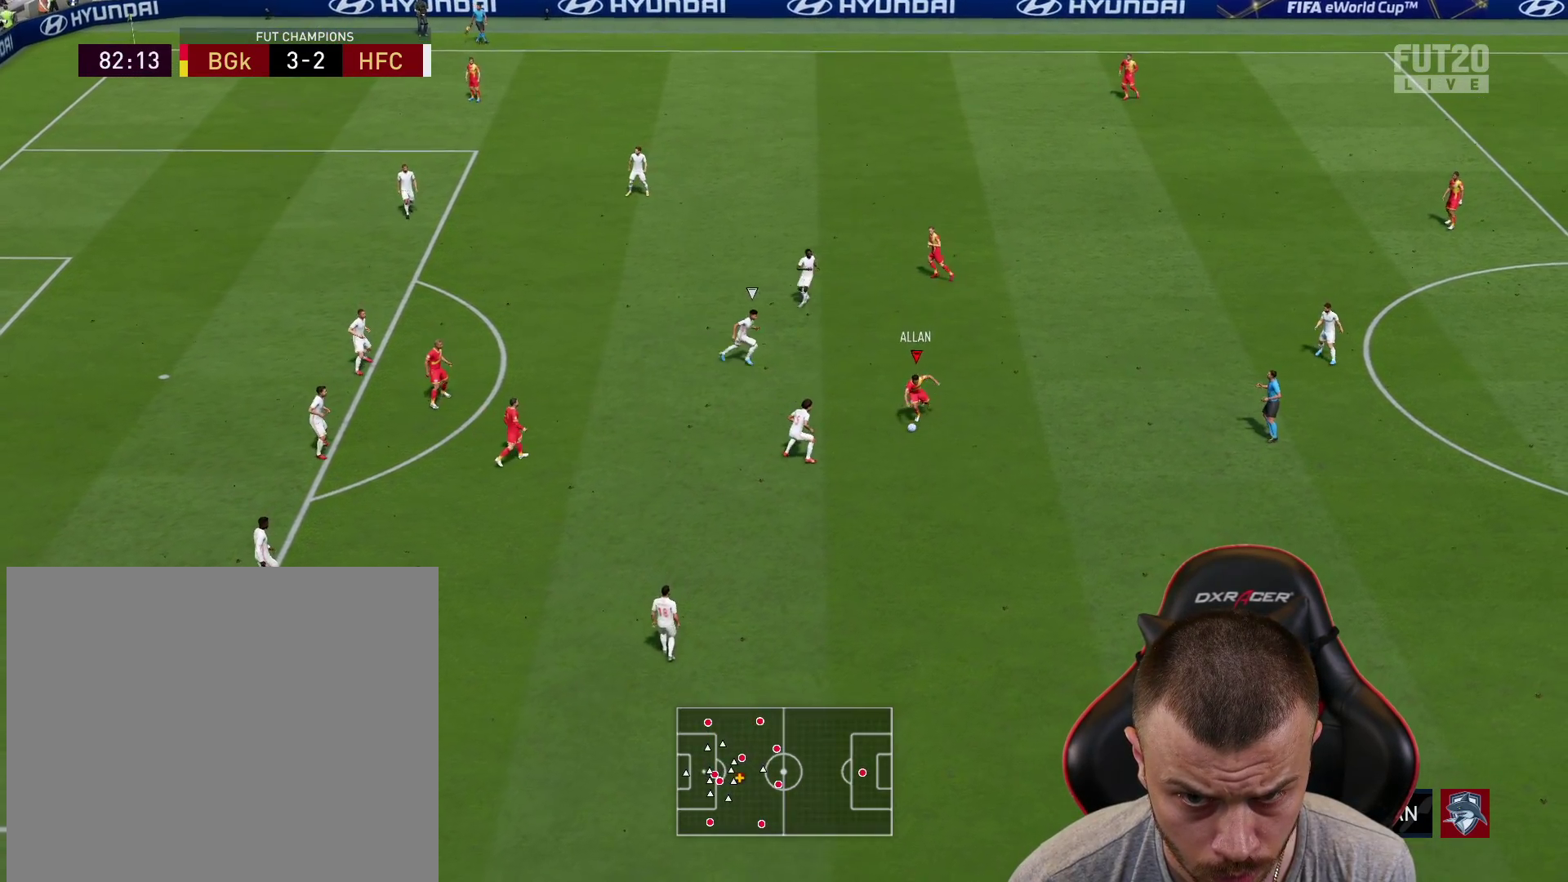
{"buttons": ["L2"], "left_stick": "up", "right_stick": "center", "events": [[117, "L2", "down"], [267, "left_stick", "up"]]}
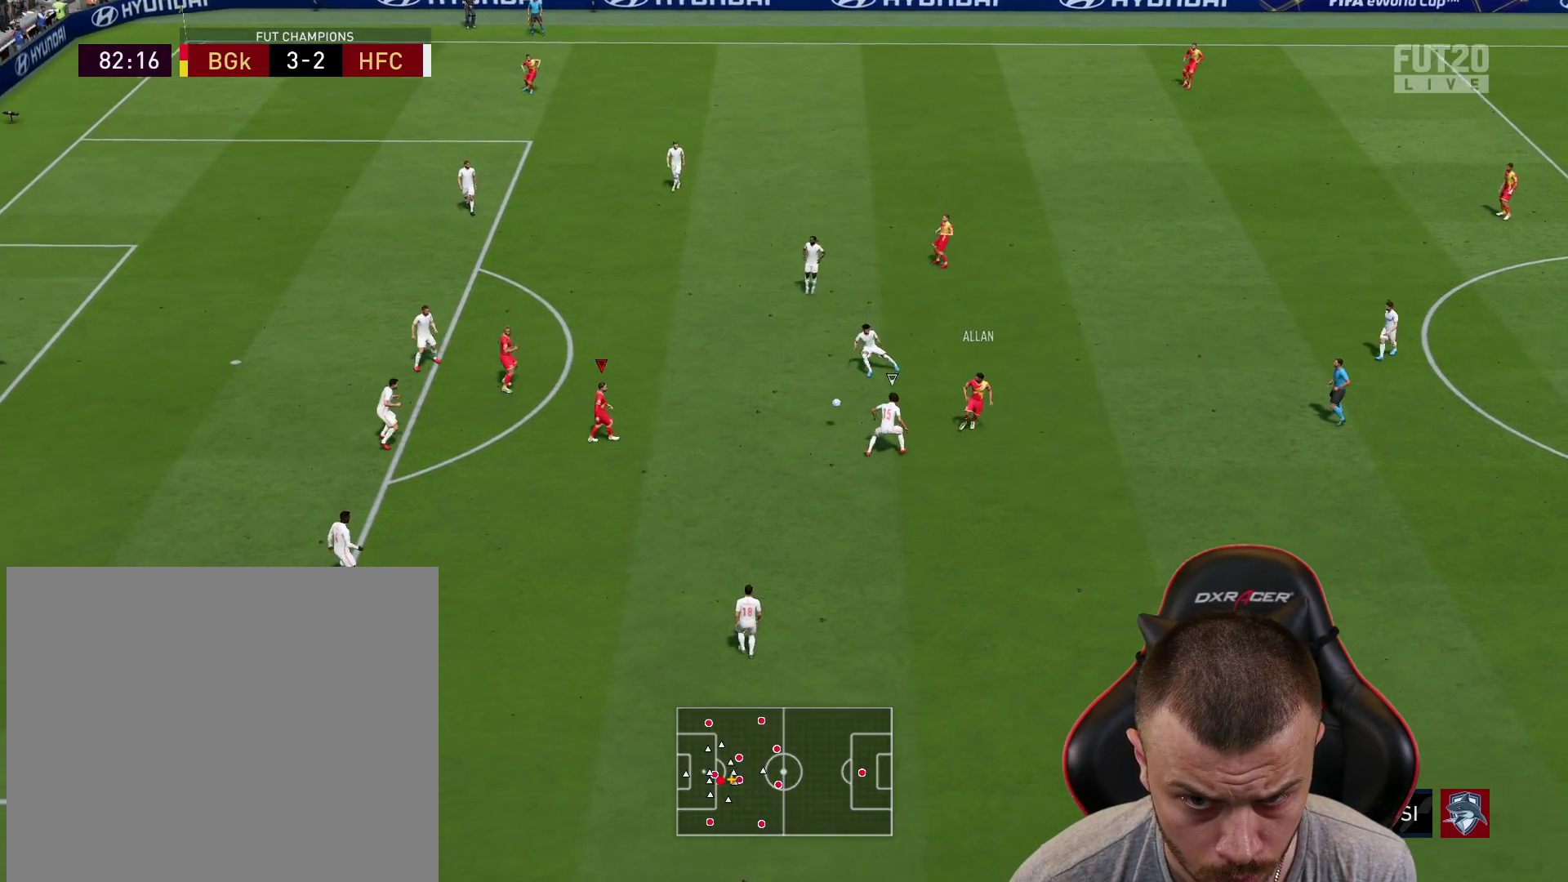
{"buttons": ["L1", "L2"], "left_stick": "up-left", "right_stick": "center", "events": [[267, "CROSS", "down"], [300, "left_stick", "up-left"], [350, "L1", "down"], [367, "CROSS", "up"]]}
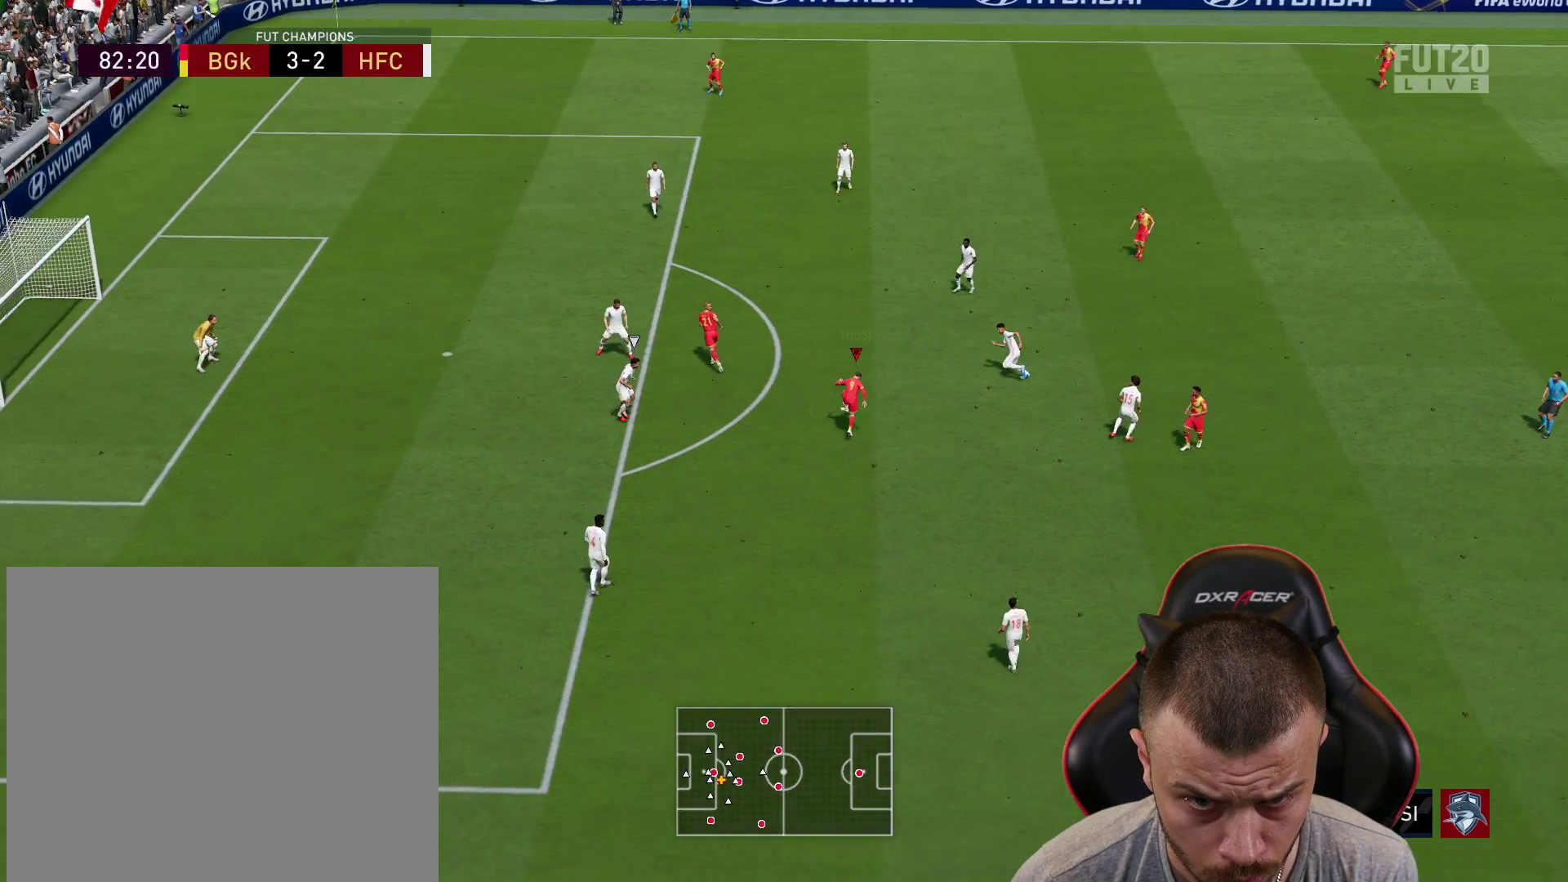
{"buttons": [], "left_stick": "up", "right_stick": "center", "events": [[17, "L1", "up"], [184, "left_stick", "up"], [217, "L2", "up"]]}
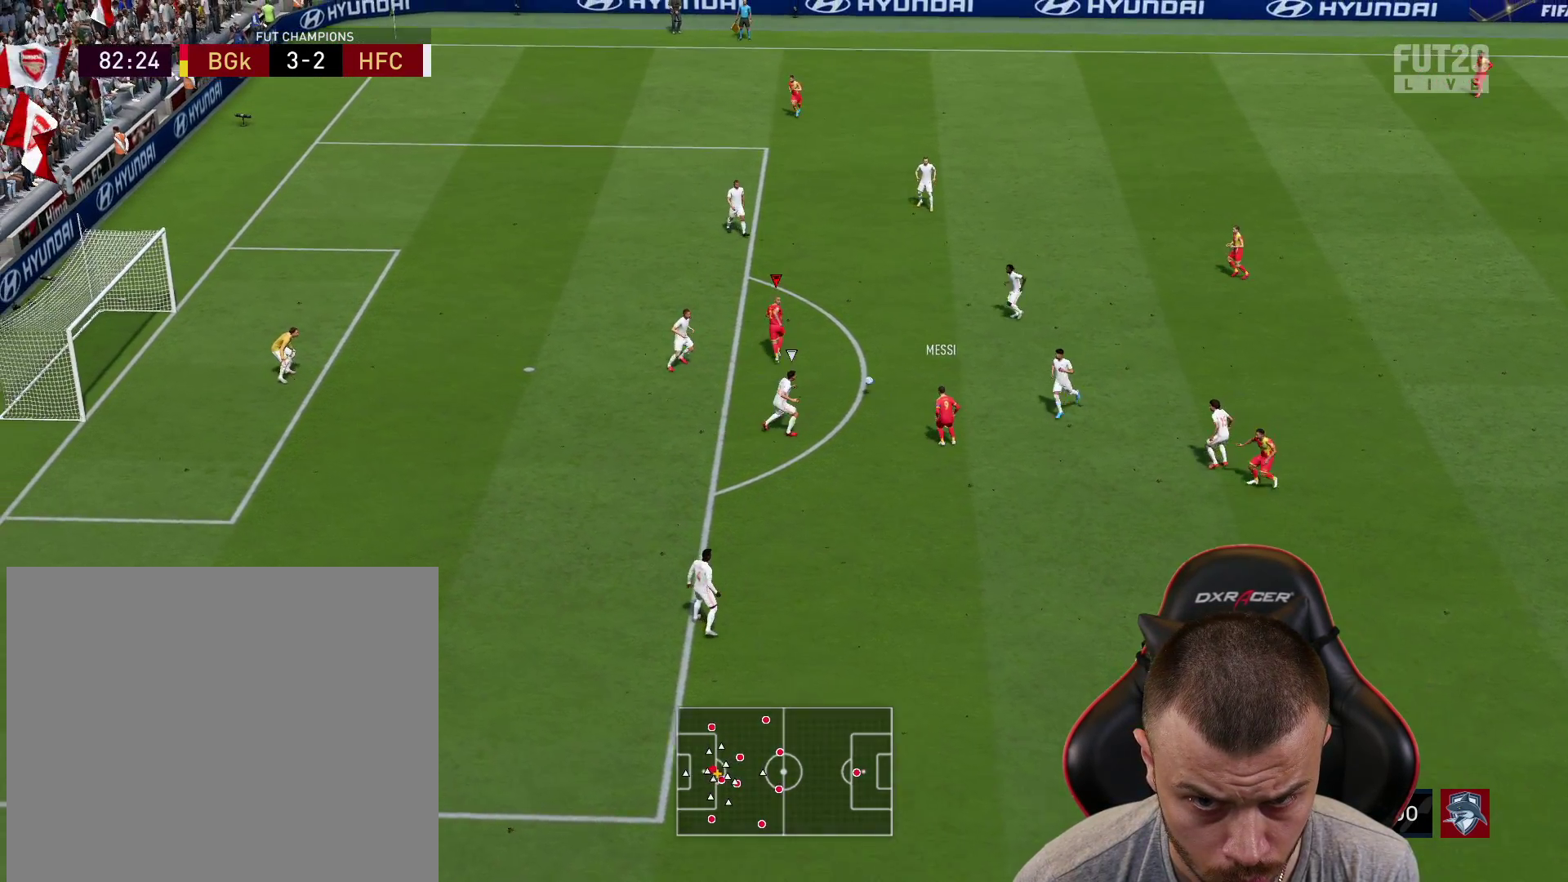
{"buttons": ["R2", "L3"], "left_stick": "up-left", "right_stick": "center", "events": [[233, "SQUARE", "down"], [250, "left_stick", "up-left"], [300, "CROSS", "down"], [317, "L3", "down"], [317, "R2", "down"], [350, "SQUARE", "up"], [400, "CROSS", "up"]]}
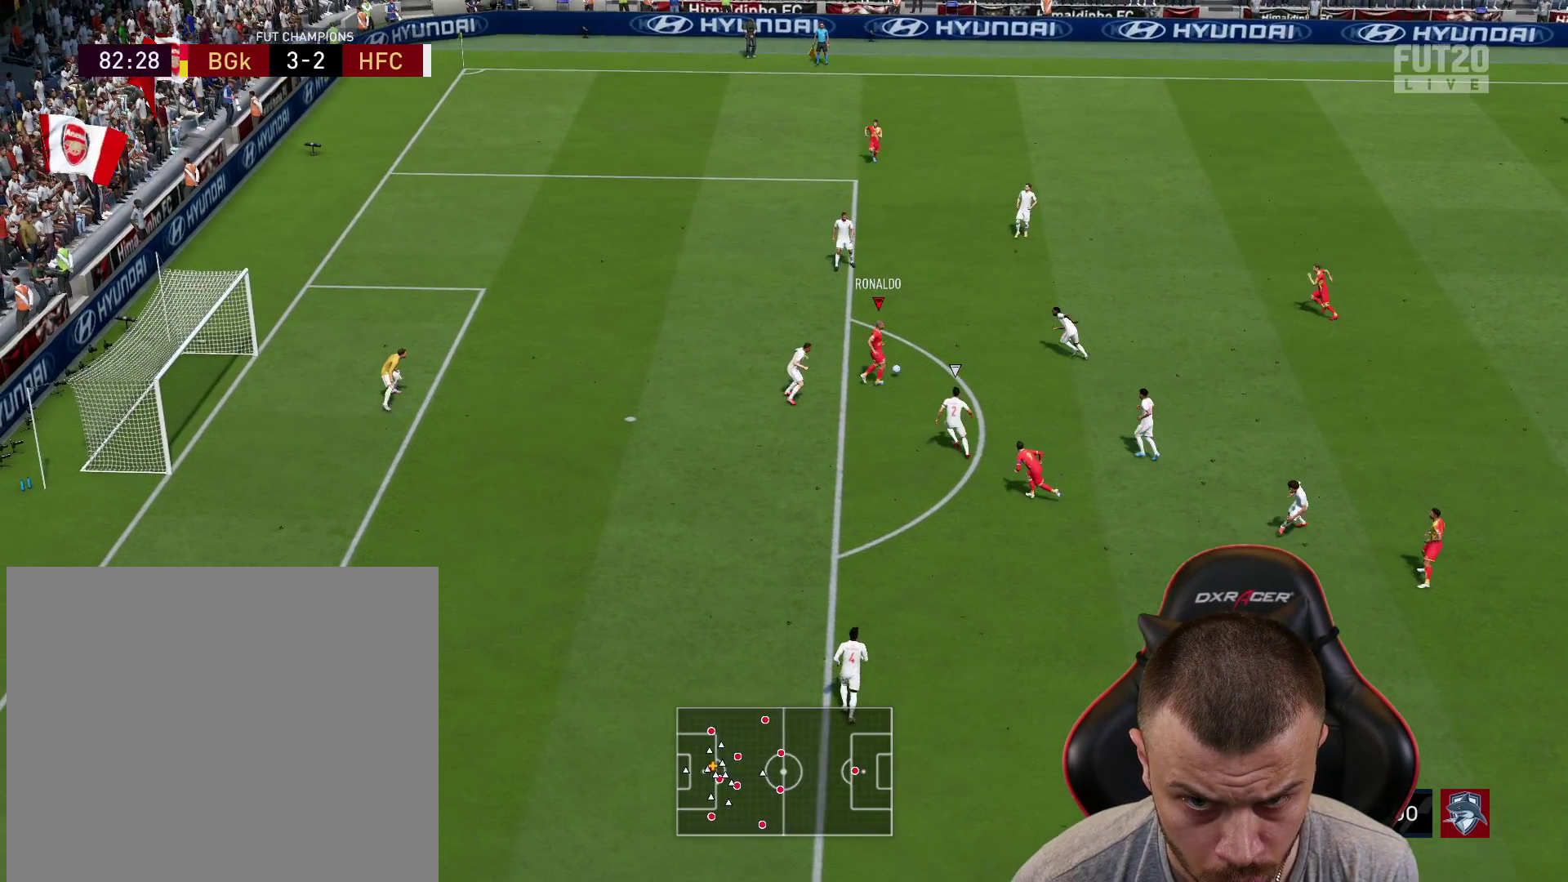
{"buttons": ["R2", "L3"], "left_stick": "up-left", "right_stick": "center", "events": []}
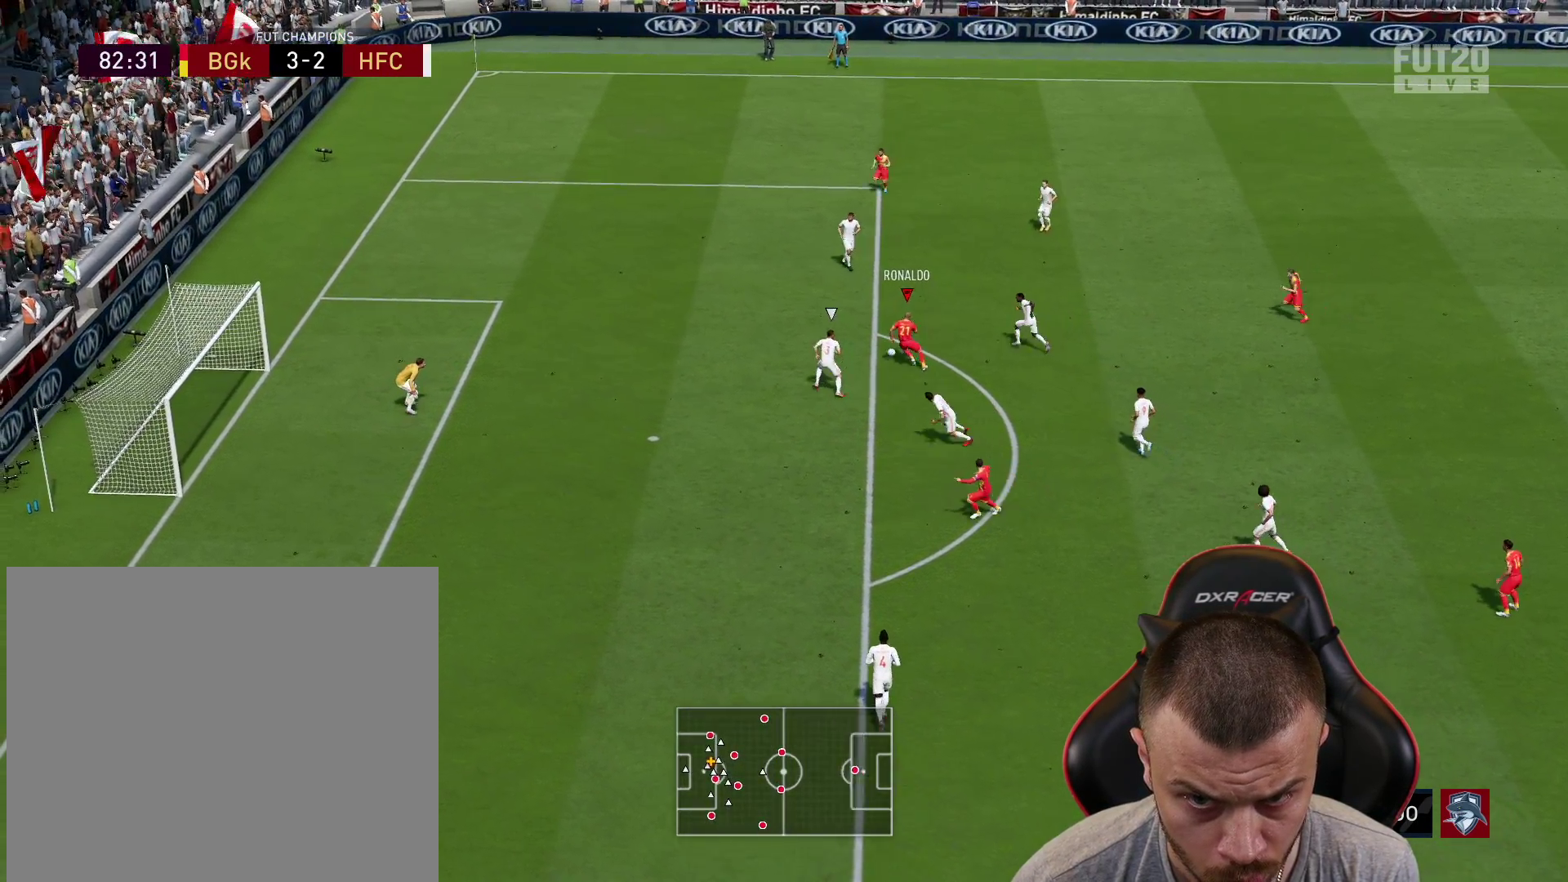
{"buttons": ["L3"], "left_stick": "left", "right_stick": "center", "events": [[67, "R2", "up"], [133, "CIRCLE", "down"], [133, "left_stick", "left"], [367, "CIRCLE", "up"]]}